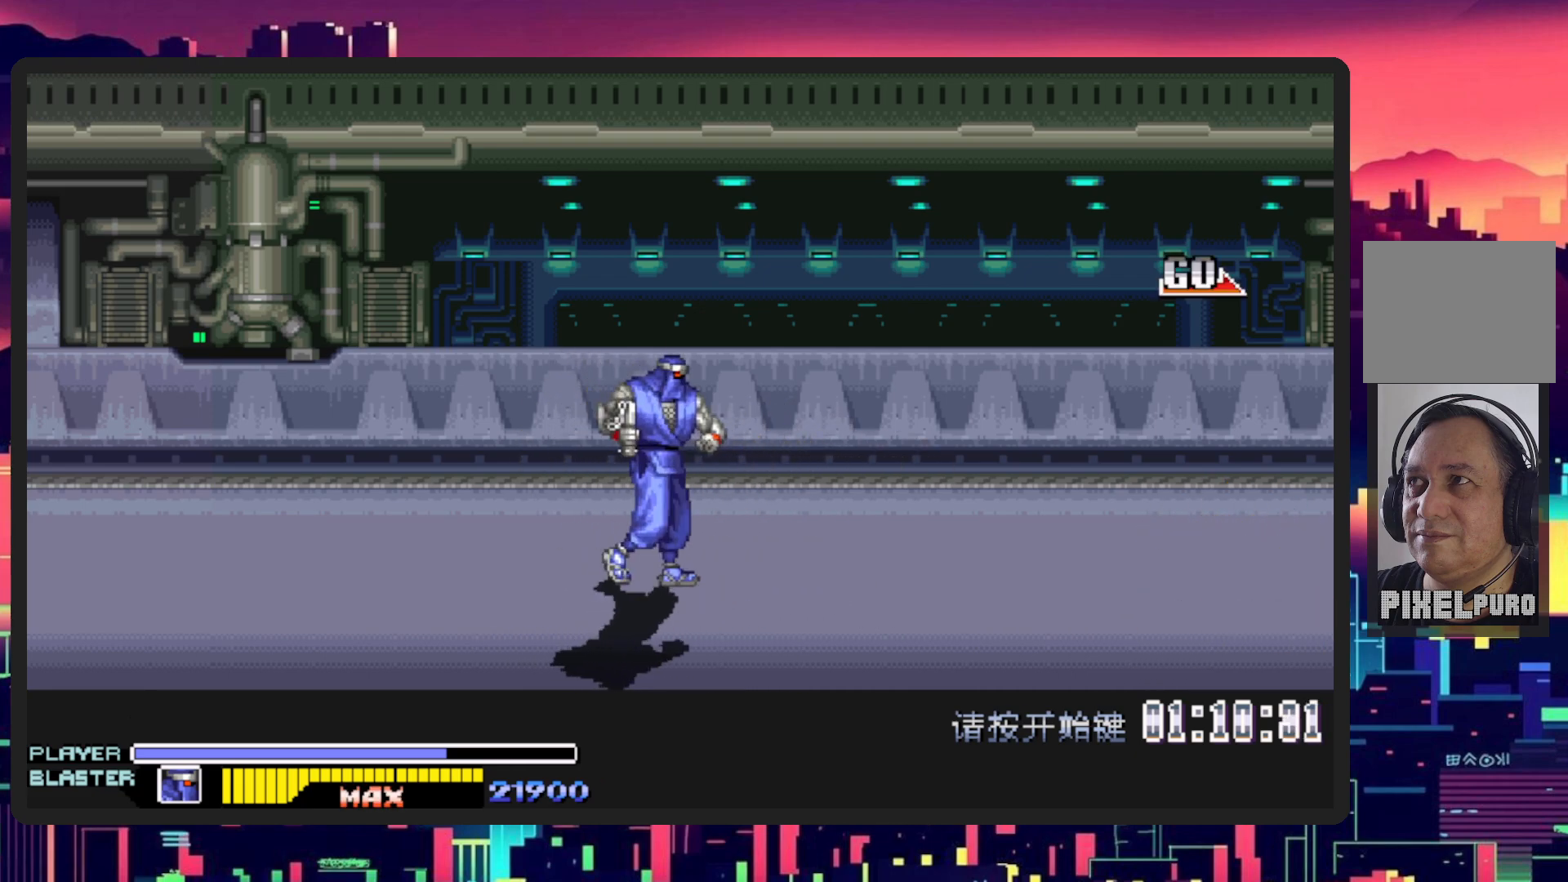
Gameplay with a controller (Nintendo layout); each line is a JSON object with the inputs held at the frame after it. "events" lists button and stick changes between this image and that frame as [ms after this image, input, new state], when the widget could be followed in between. Not read: L2 L3 R2 R3 left_stick right_stick.
{"buttons": ["DPAD_RIGHT"], "events": []}
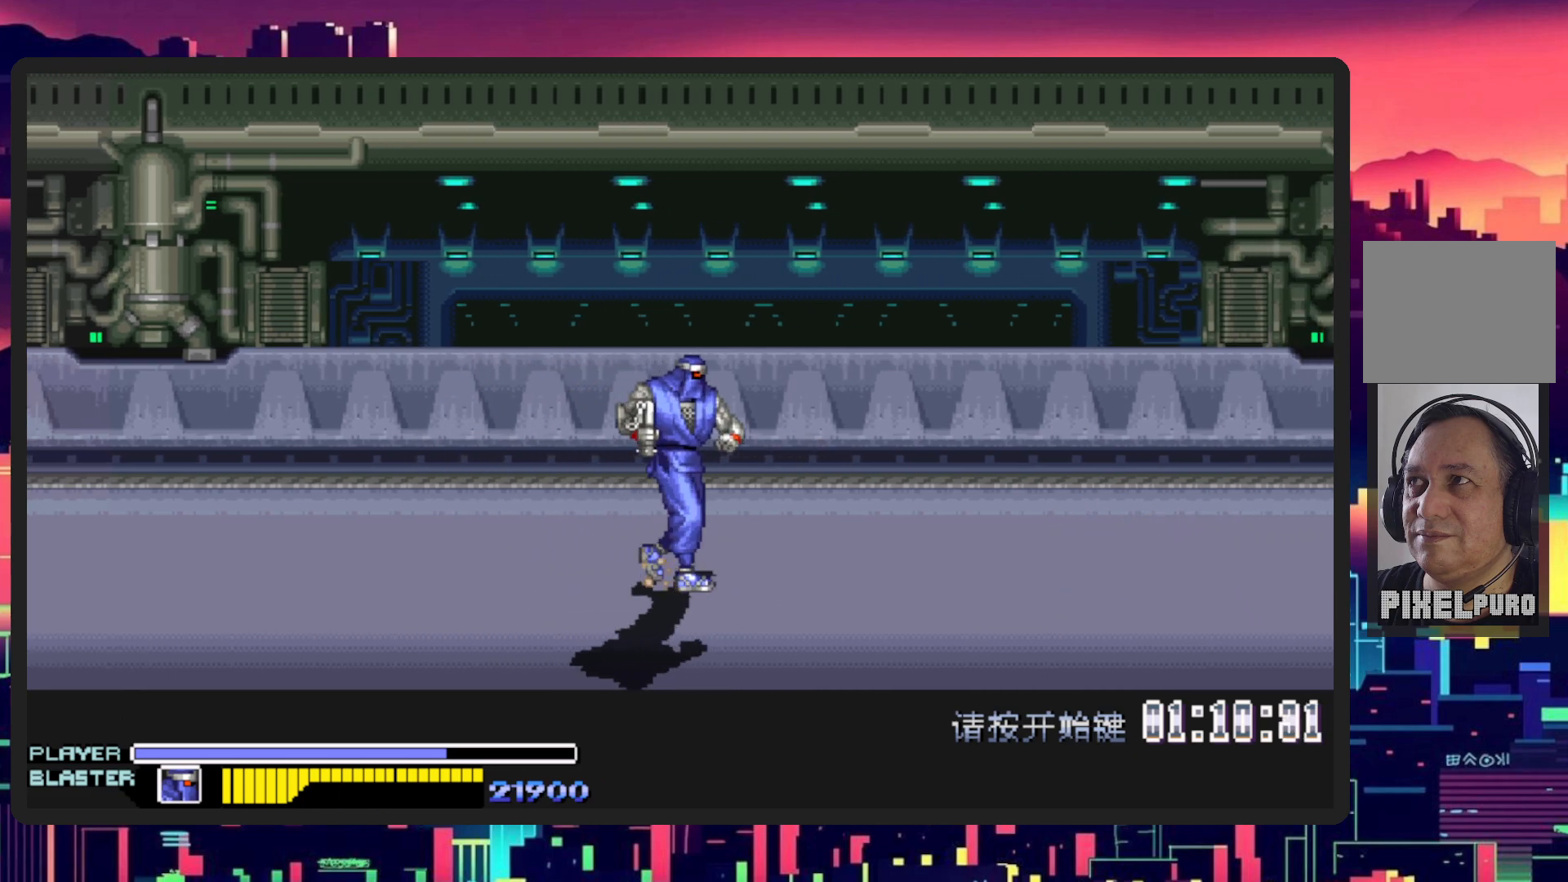
{"buttons": ["DPAD_RIGHT"], "events": []}
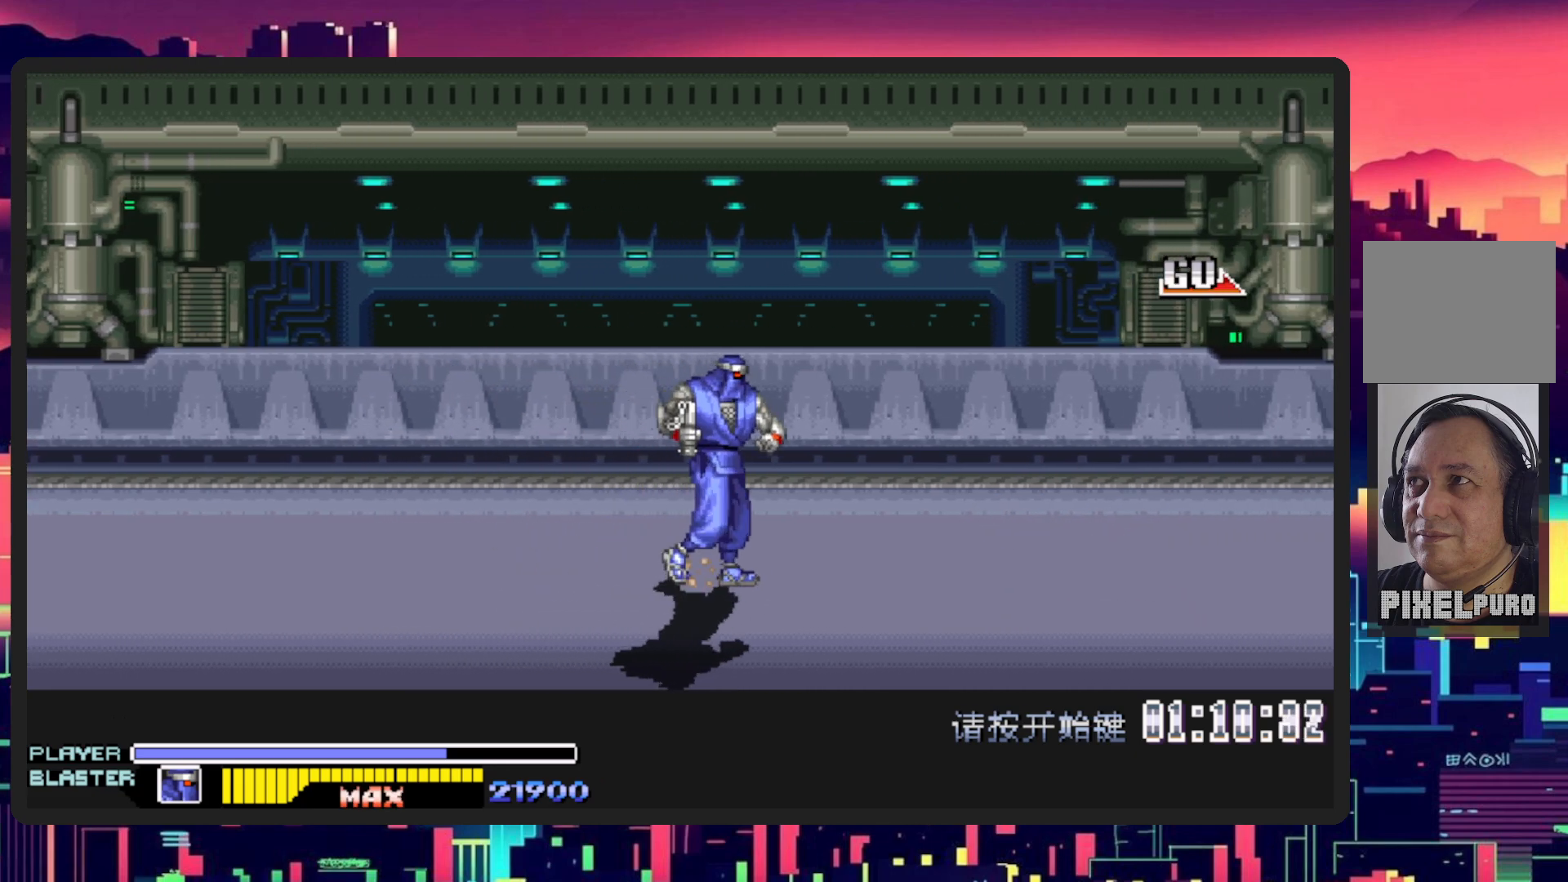
{"buttons": ["DPAD_RIGHT"], "events": []}
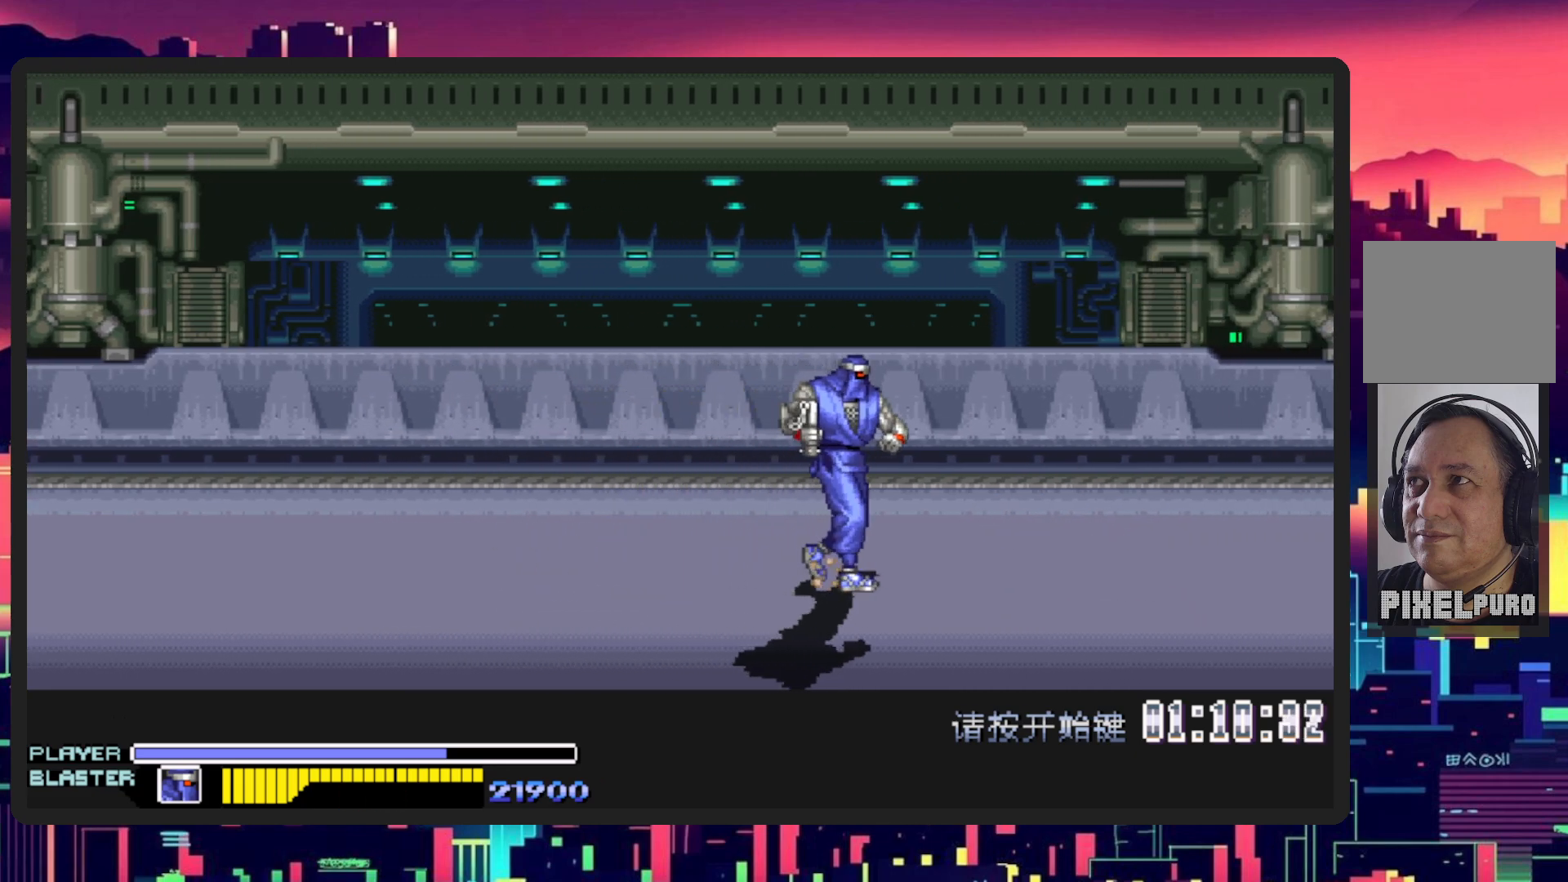
{"buttons": ["DPAD_RIGHT"], "events": [[17, "DPAD_RIGHT", "up"], [217, "DPAD_RIGHT", "down"]]}
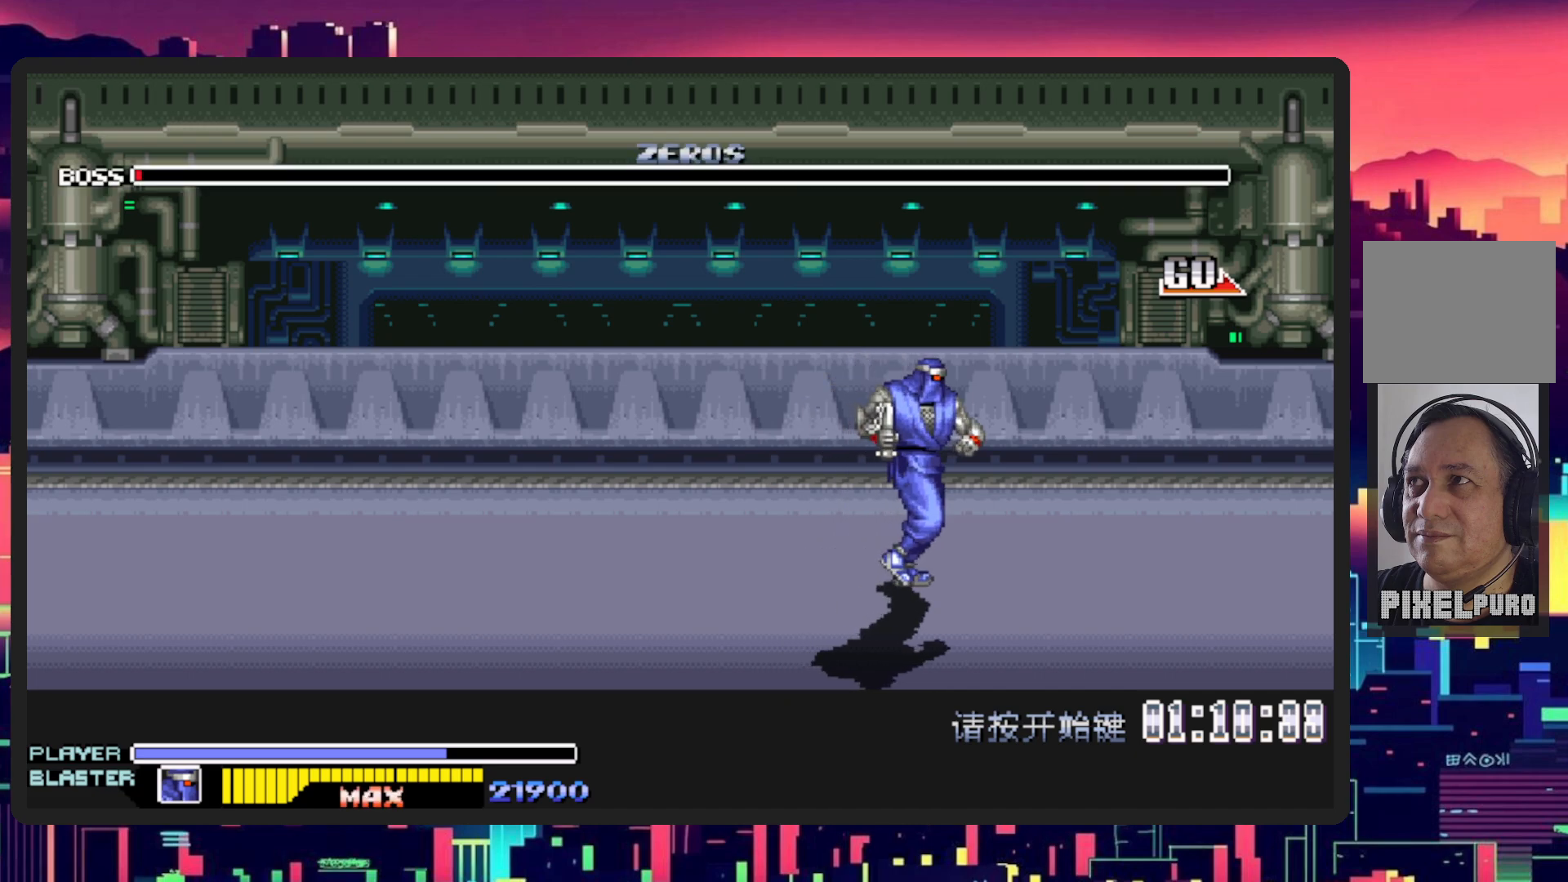
{"buttons": [], "events": [[133, "DPAD_RIGHT", "up"]]}
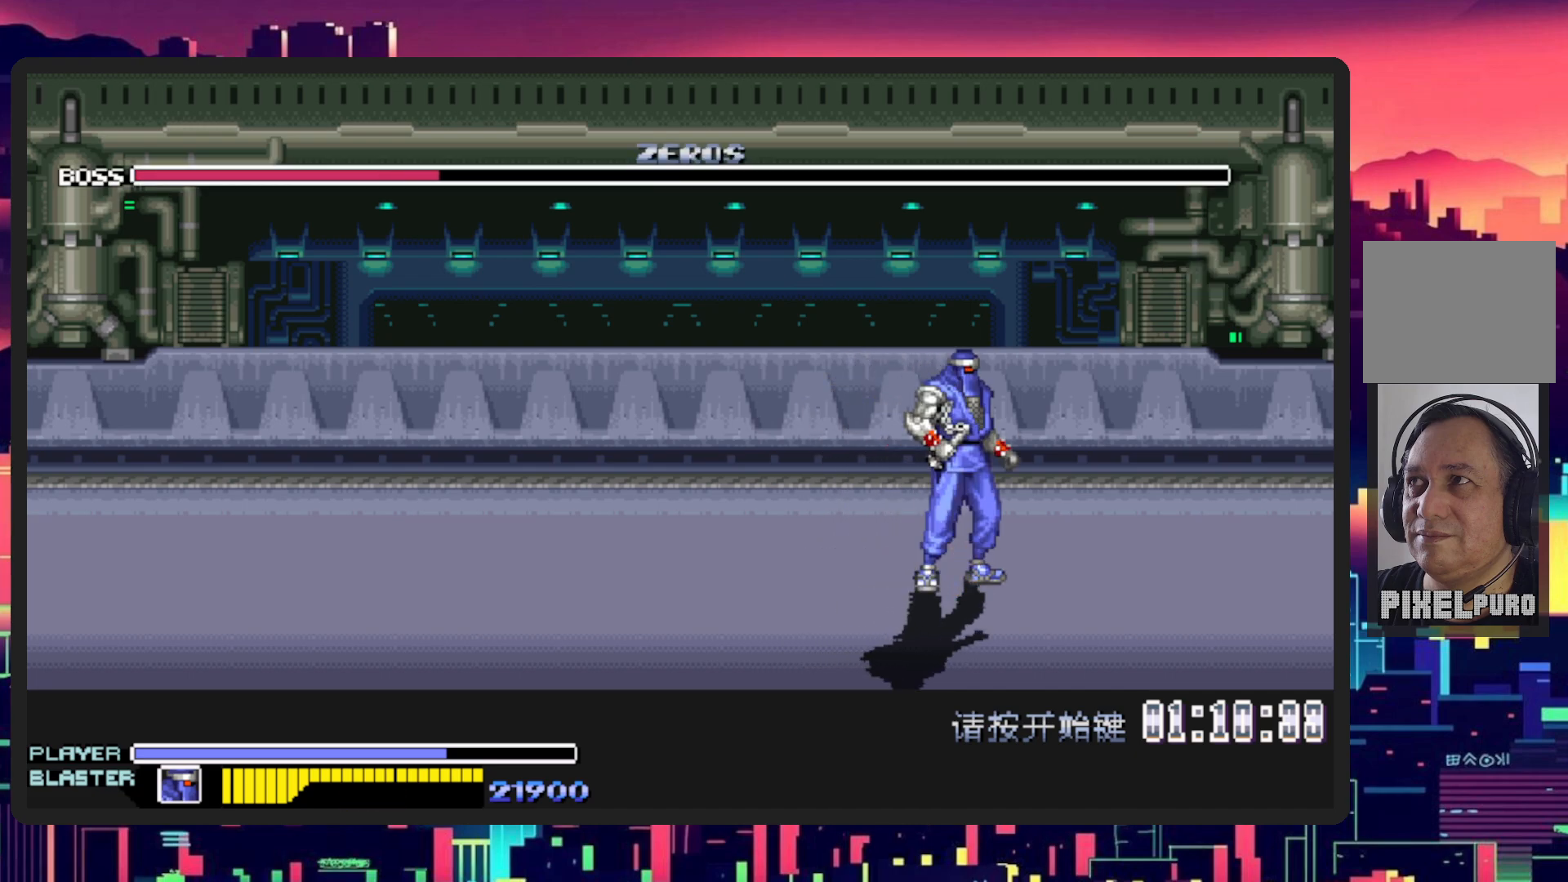
{"buttons": ["DPAD_LEFT"], "events": [[217, "DPAD_LEFT", "down"]]}
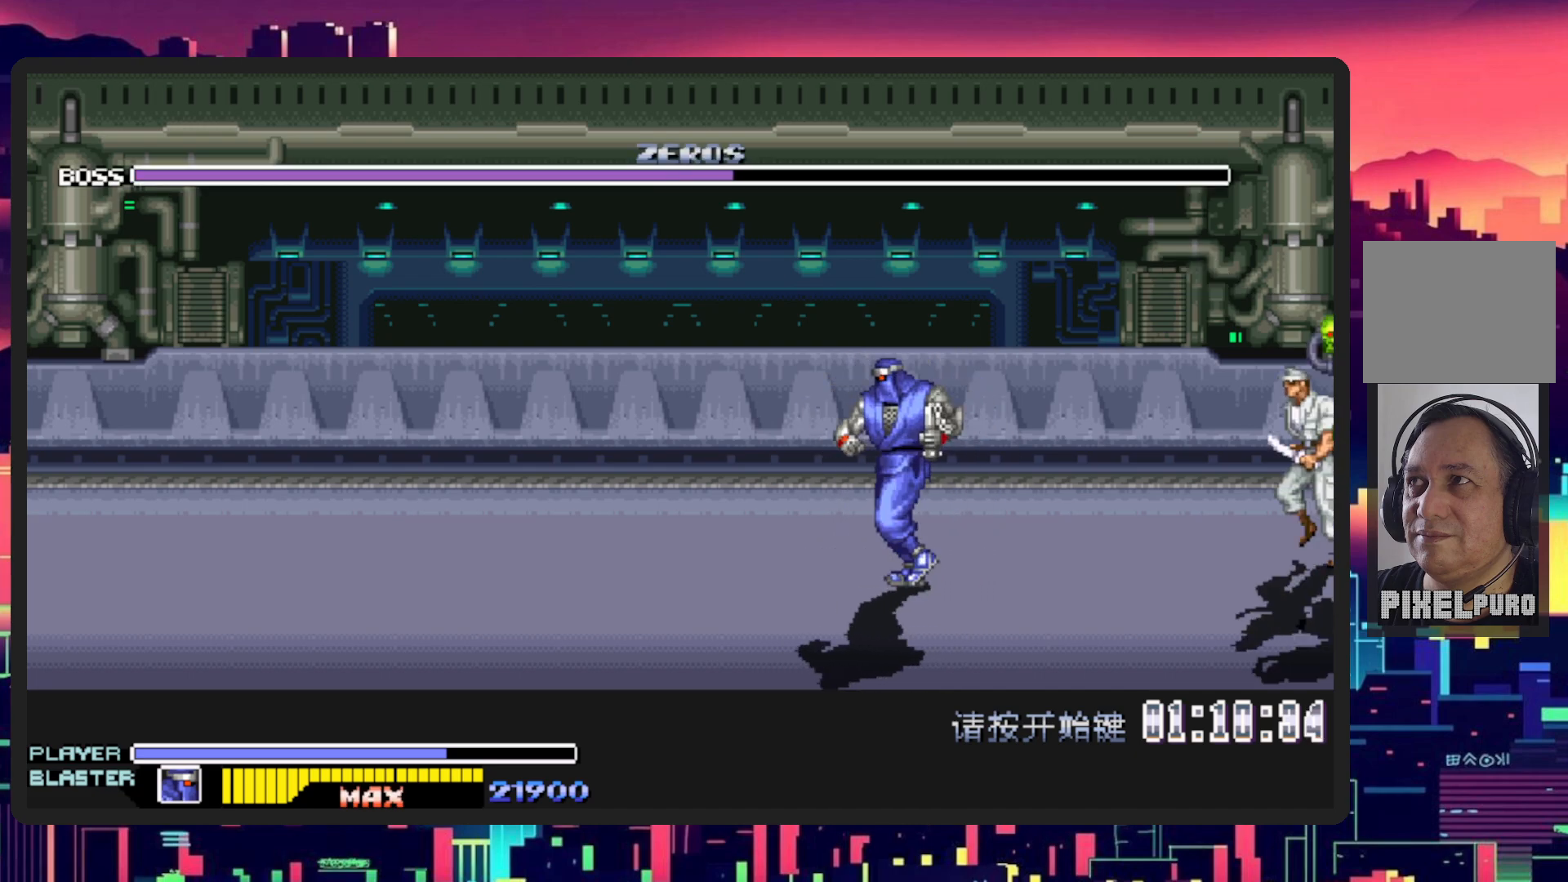
{"buttons": ["DPAD_DOWN", "DPAD_RIGHT"], "events": [[33, "DPAD_DOWN", "down"], [117, "DPAD_DOWN", "up"], [384, "DPAD_LEFT", "up"], [384, "DPAD_RIGHT", "down"], [417, "DPAD_DOWN", "down"]]}
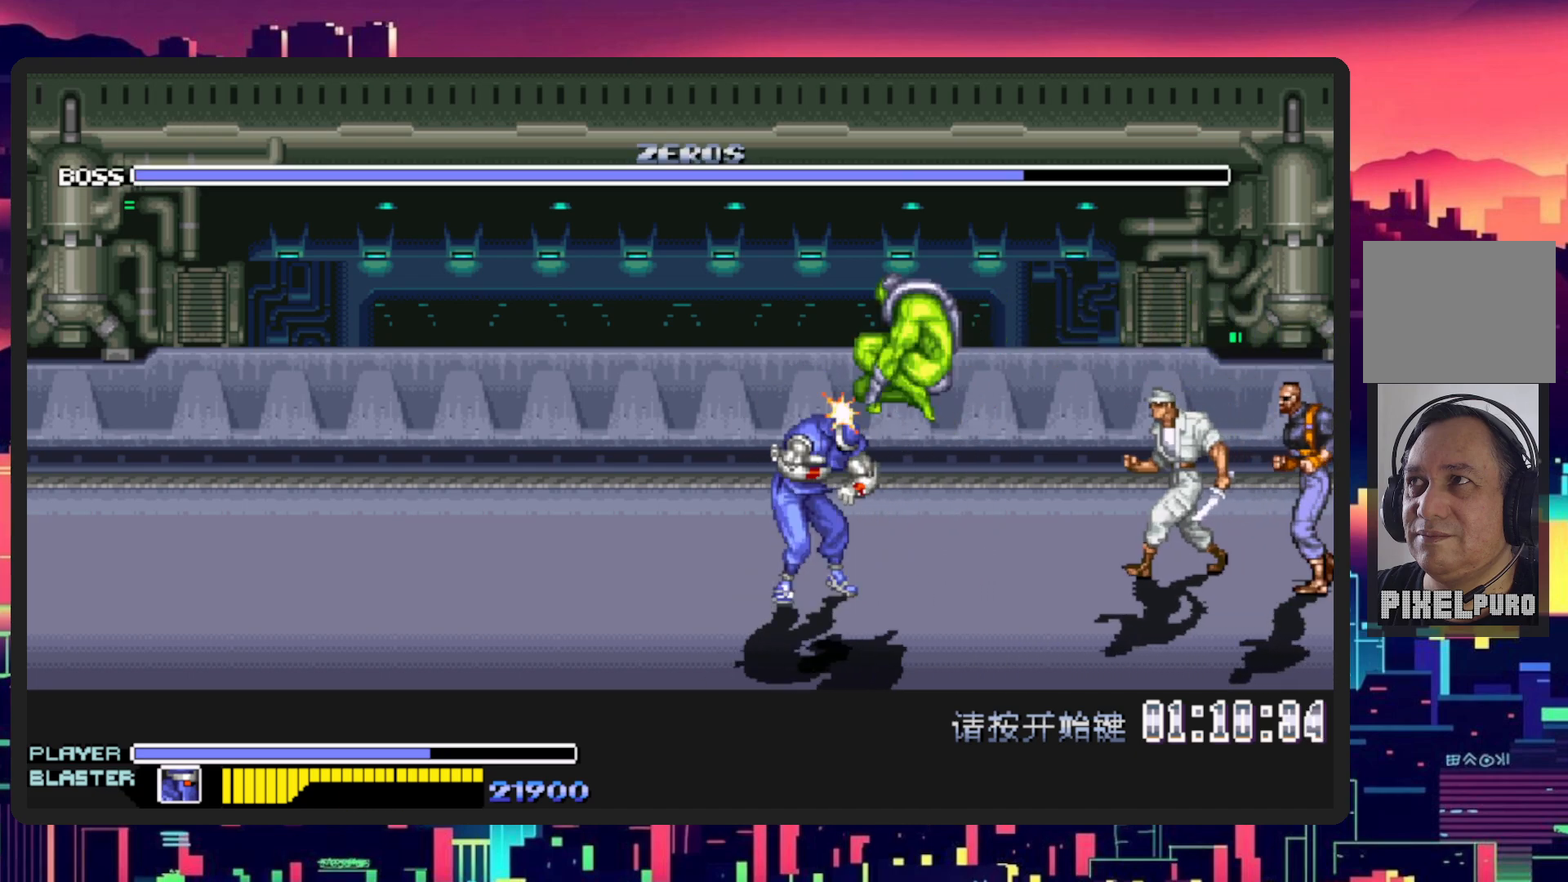
{"buttons": ["Y", "DPAD_UP"]}
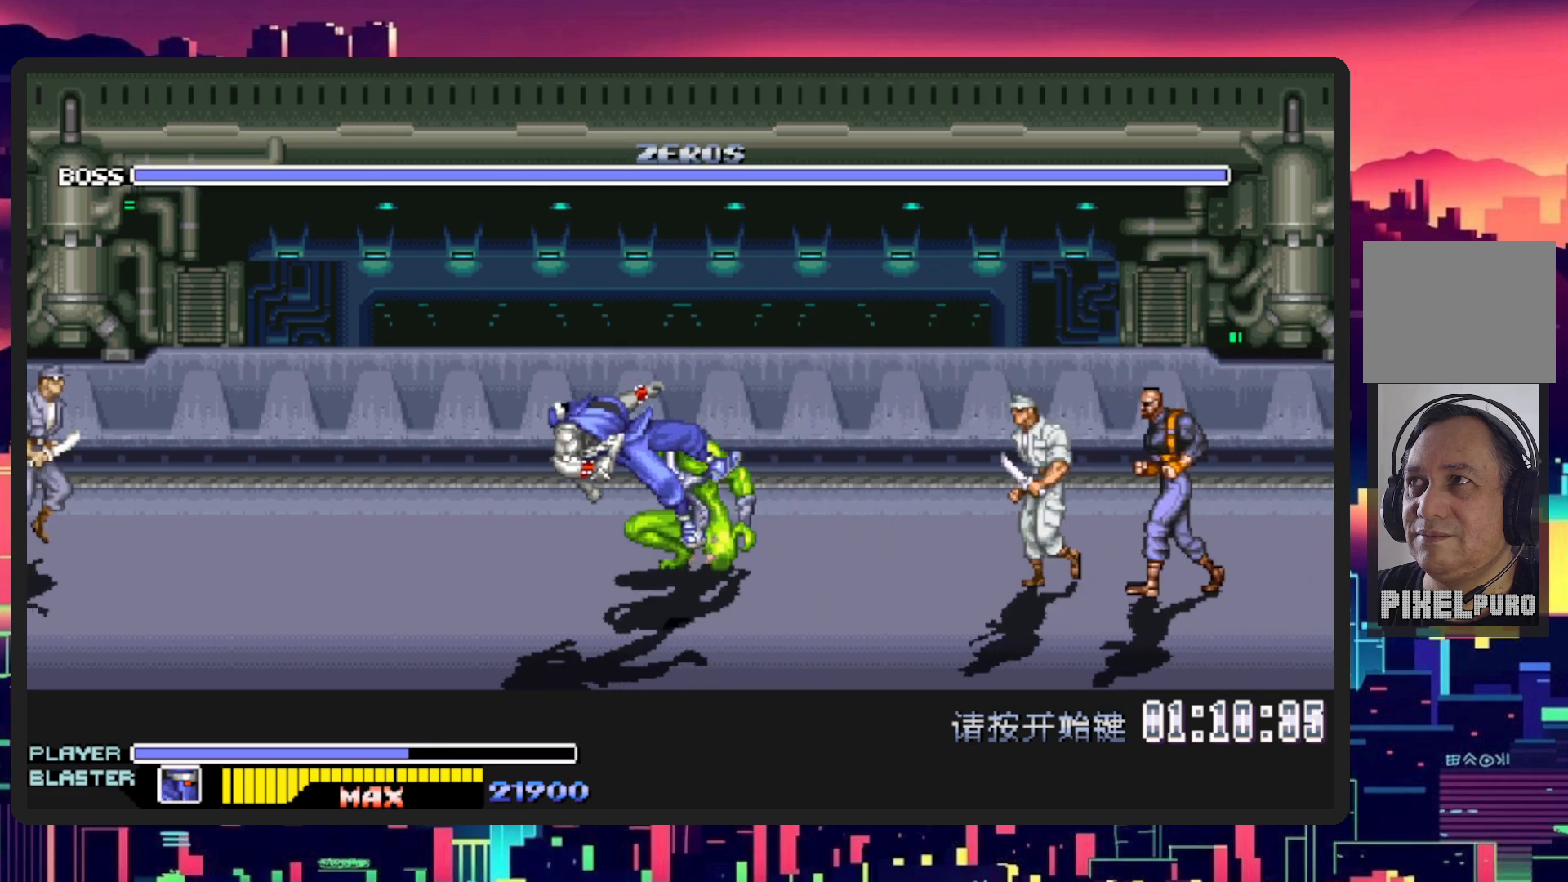
{"buttons": ["DPAD_RIGHT"], "events": [[33, "DPAD_UP", "up"], [33, "Y", "up"], [434, "DPAD_RIGHT", "down"]]}
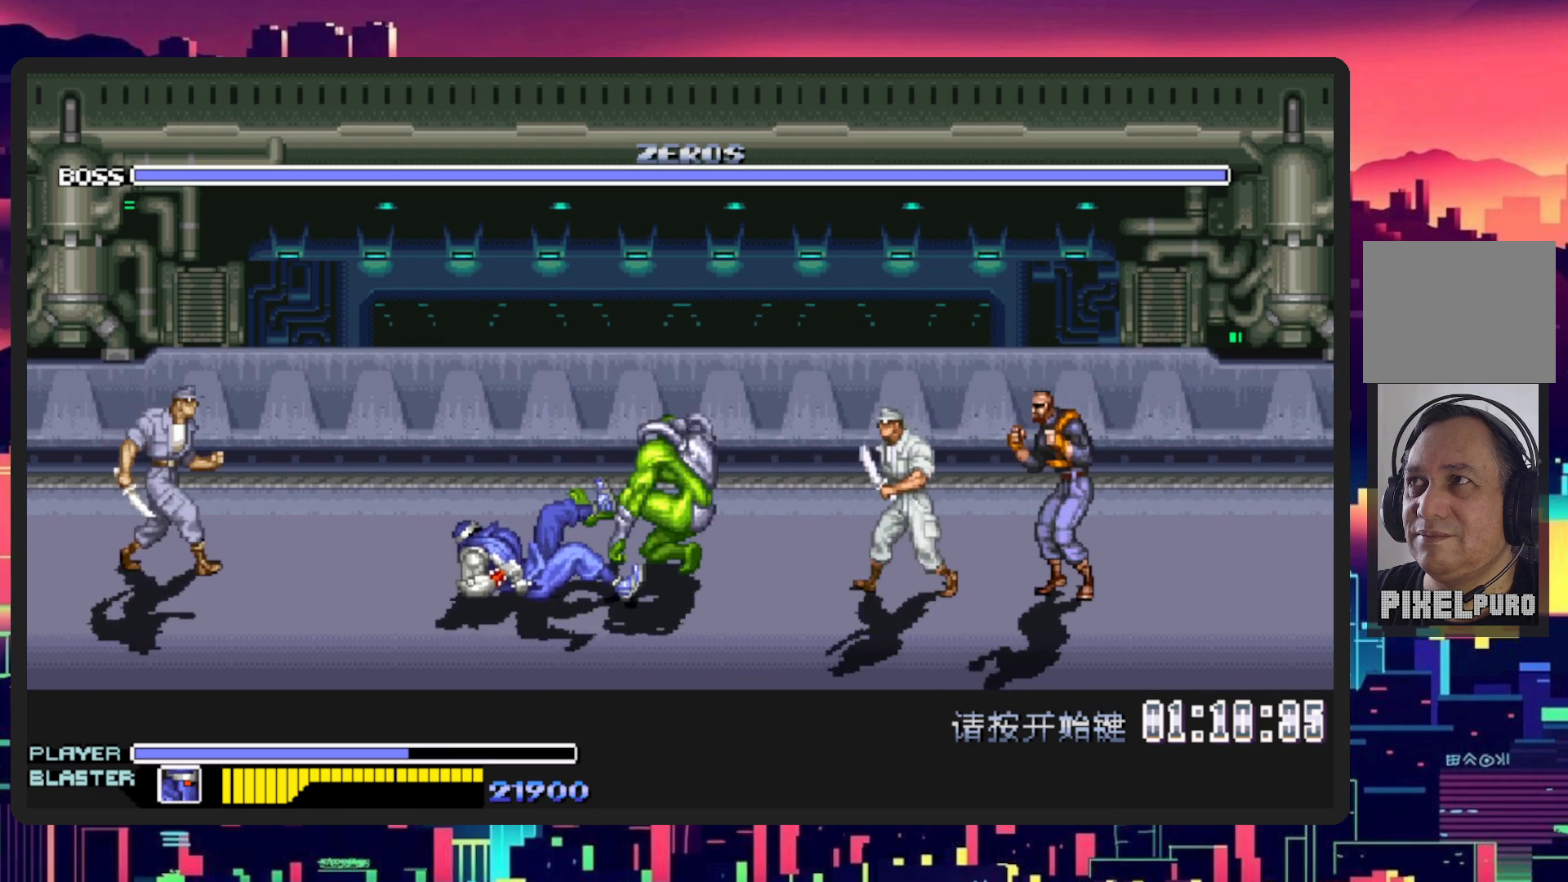
{"buttons": ["DPAD_RIGHT"], "events": []}
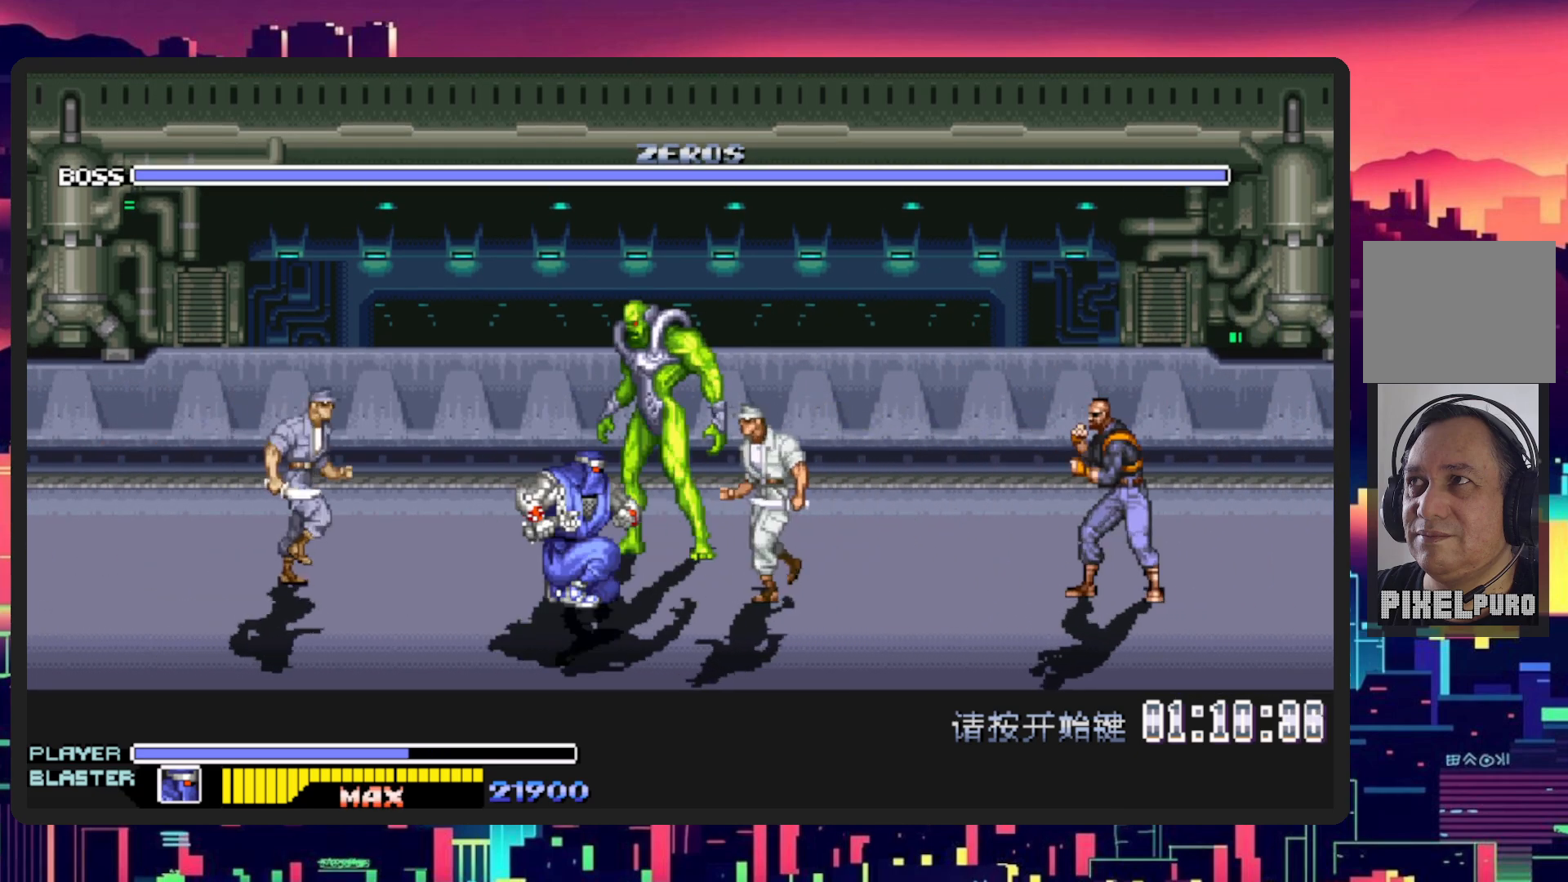
{"buttons": ["DPAD_UP", "DPAD_LEFT"], "events": [[267, "DPAD_UP", "down"], [384, "DPAD_RIGHT", "up"], [467, "DPAD_LEFT", "down"]]}
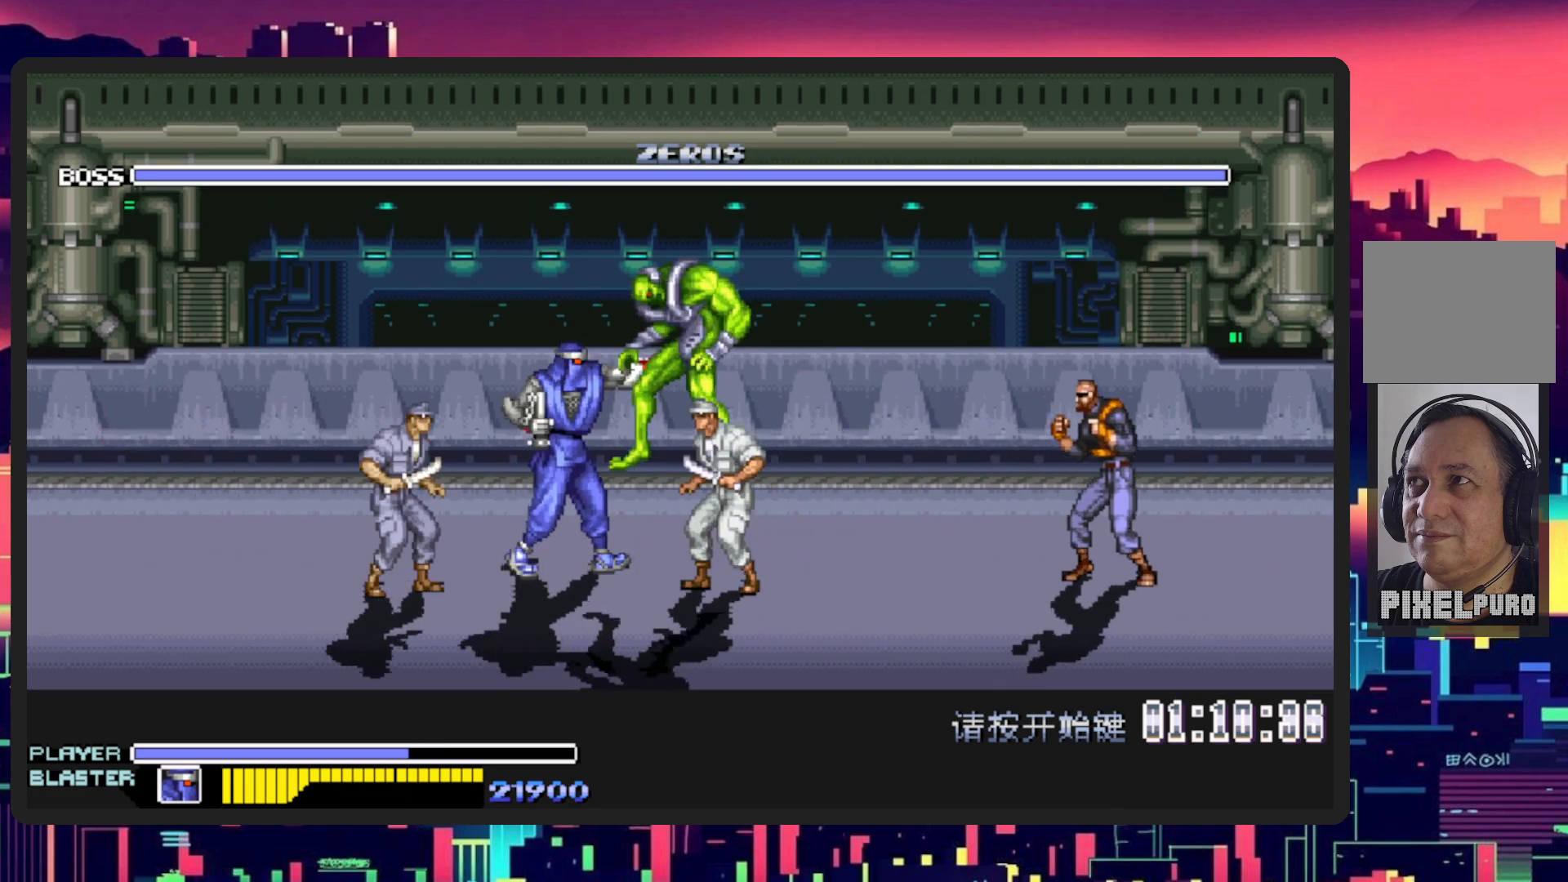
{"buttons": ["Y", "DPAD_LEFT"], "events": [[117, "Y", "down"], [284, "Y", "up"], [367, "DPAD_UP", "up"], [367, "Y", "down"]]}
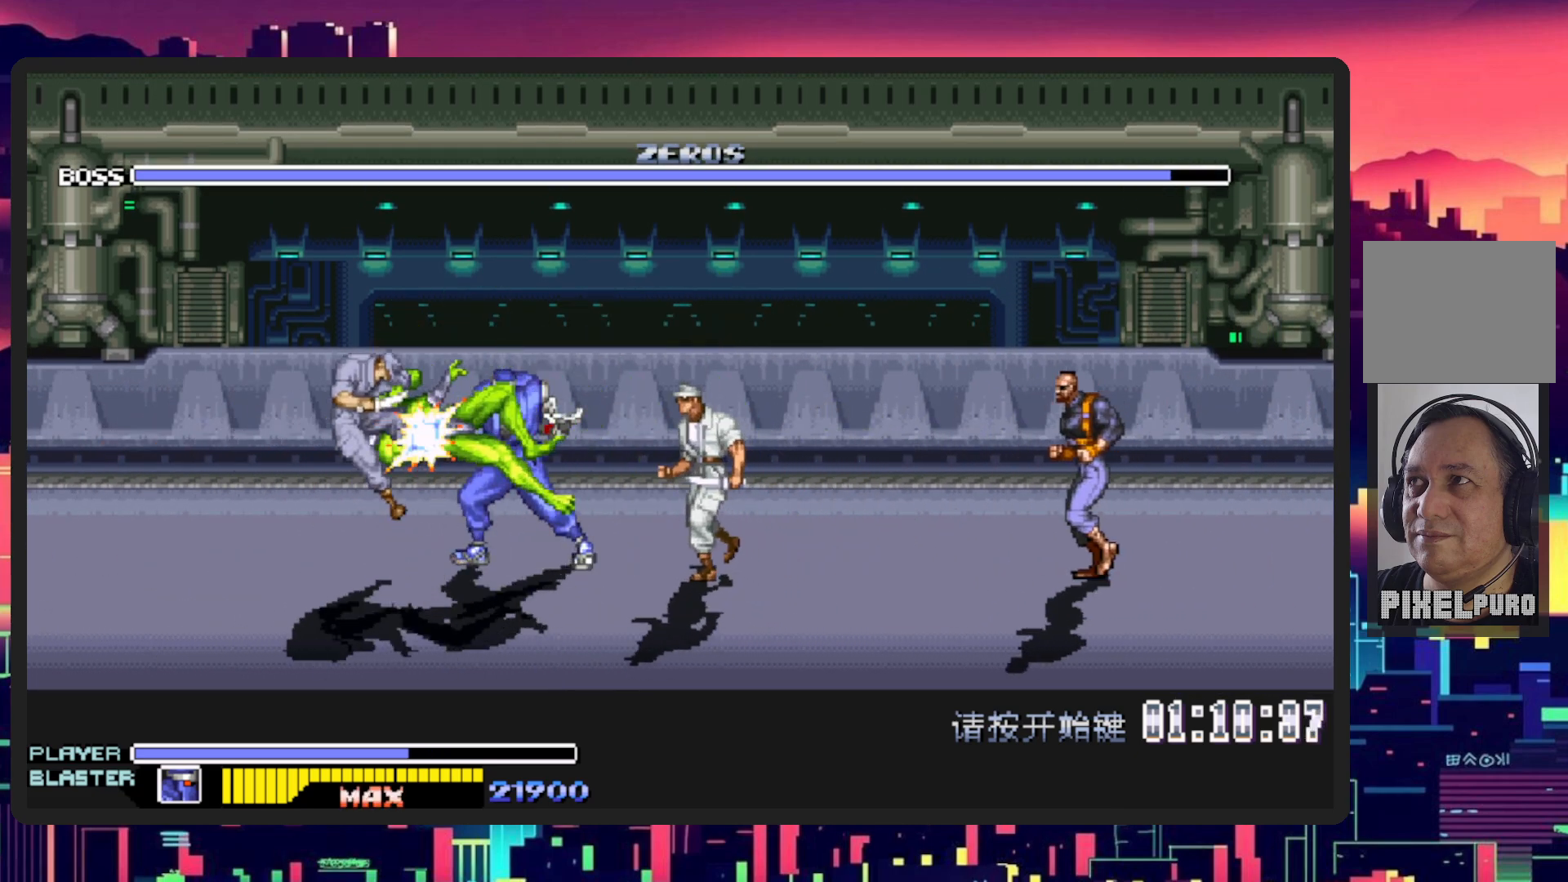
{"buttons": ["Y", "DPAD_DOWN", "DPAD_RIGHT"], "events": [[33, "Y", "up"], [150, "DPAD_LEFT", "up"], [250, "DPAD_RIGHT", "down"], [484, "DPAD_DOWN", "down"], [484, "Y", "down"]]}
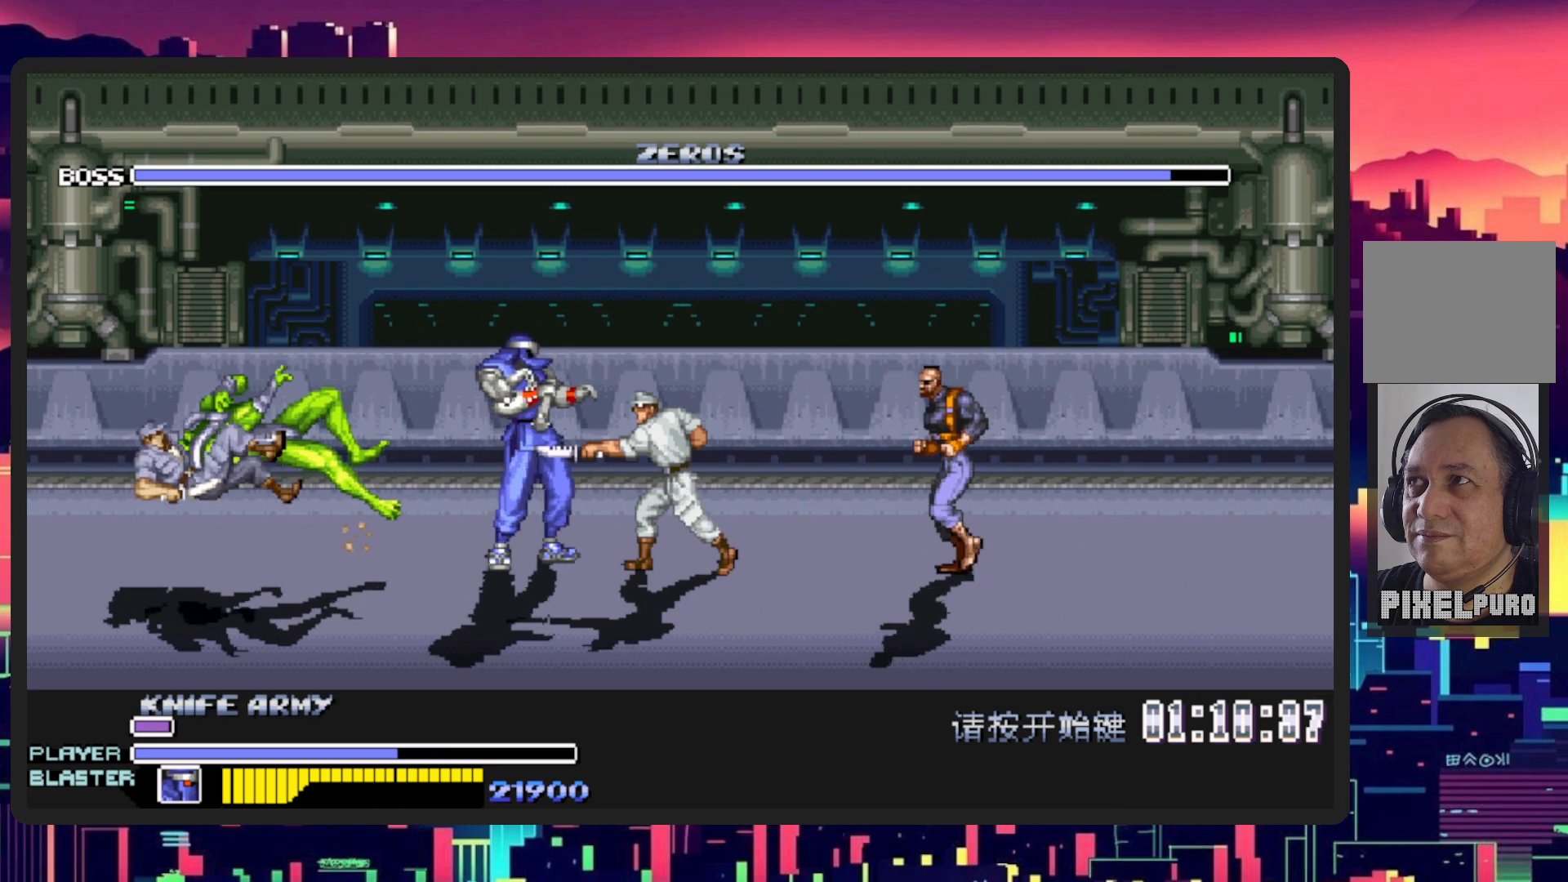
{"buttons": ["DPAD_DOWN", "DPAD_RIGHT"], "events": [[150, "Y", "up"]]}
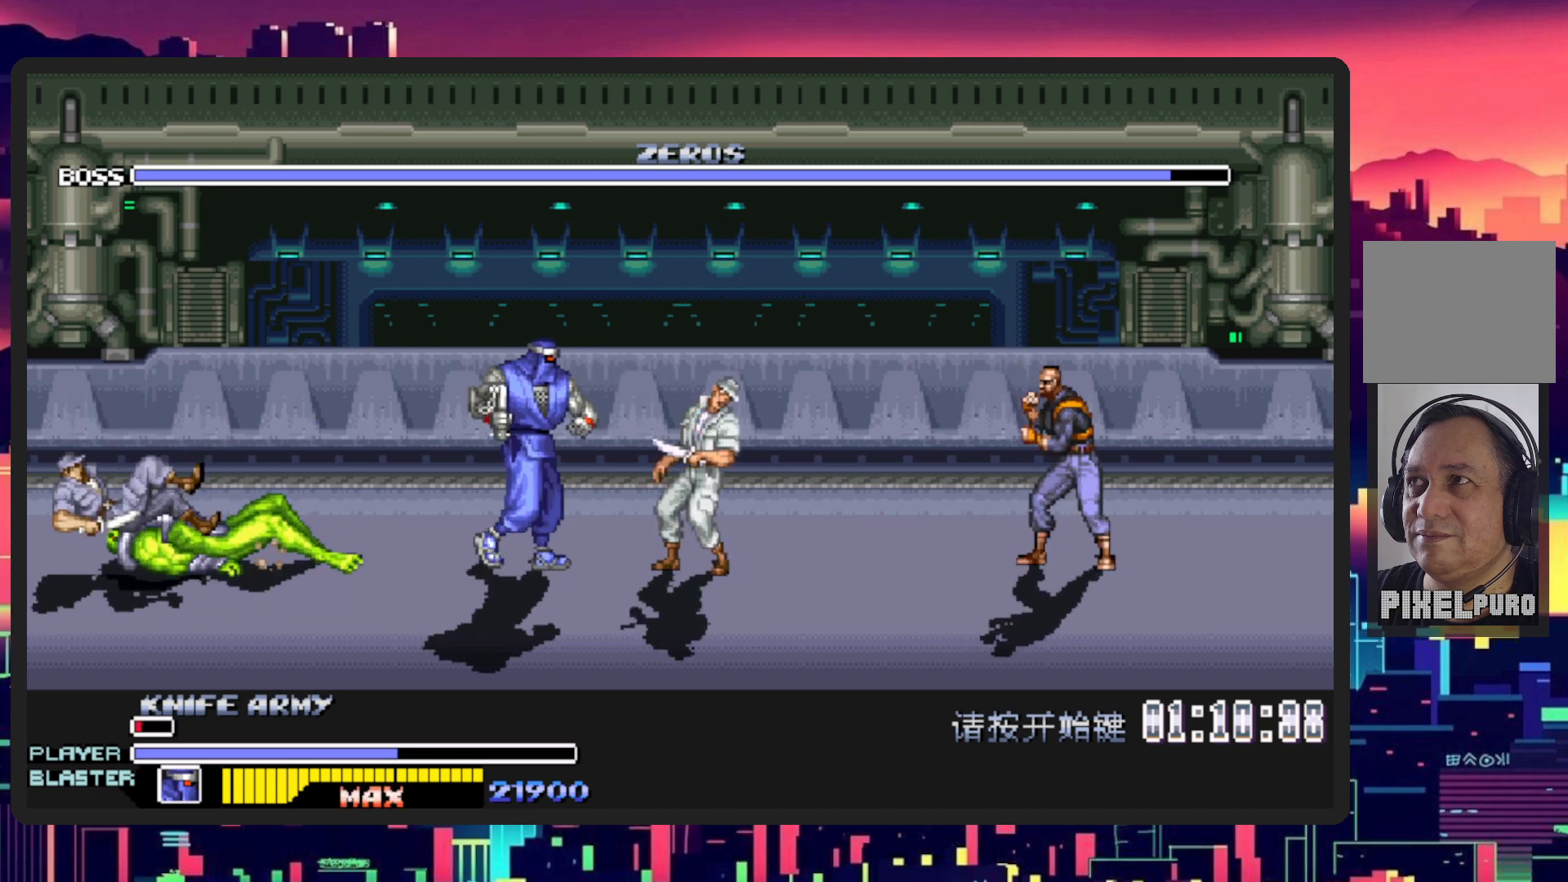
{"buttons": ["Y", "DPAD_DOWN", "DPAD_RIGHT"], "events": [[16, "Y", "down"], [200, "Y", "up"], [250, "Y", "down"], [400, "Y", "up"], [467, "Y", "down"]]}
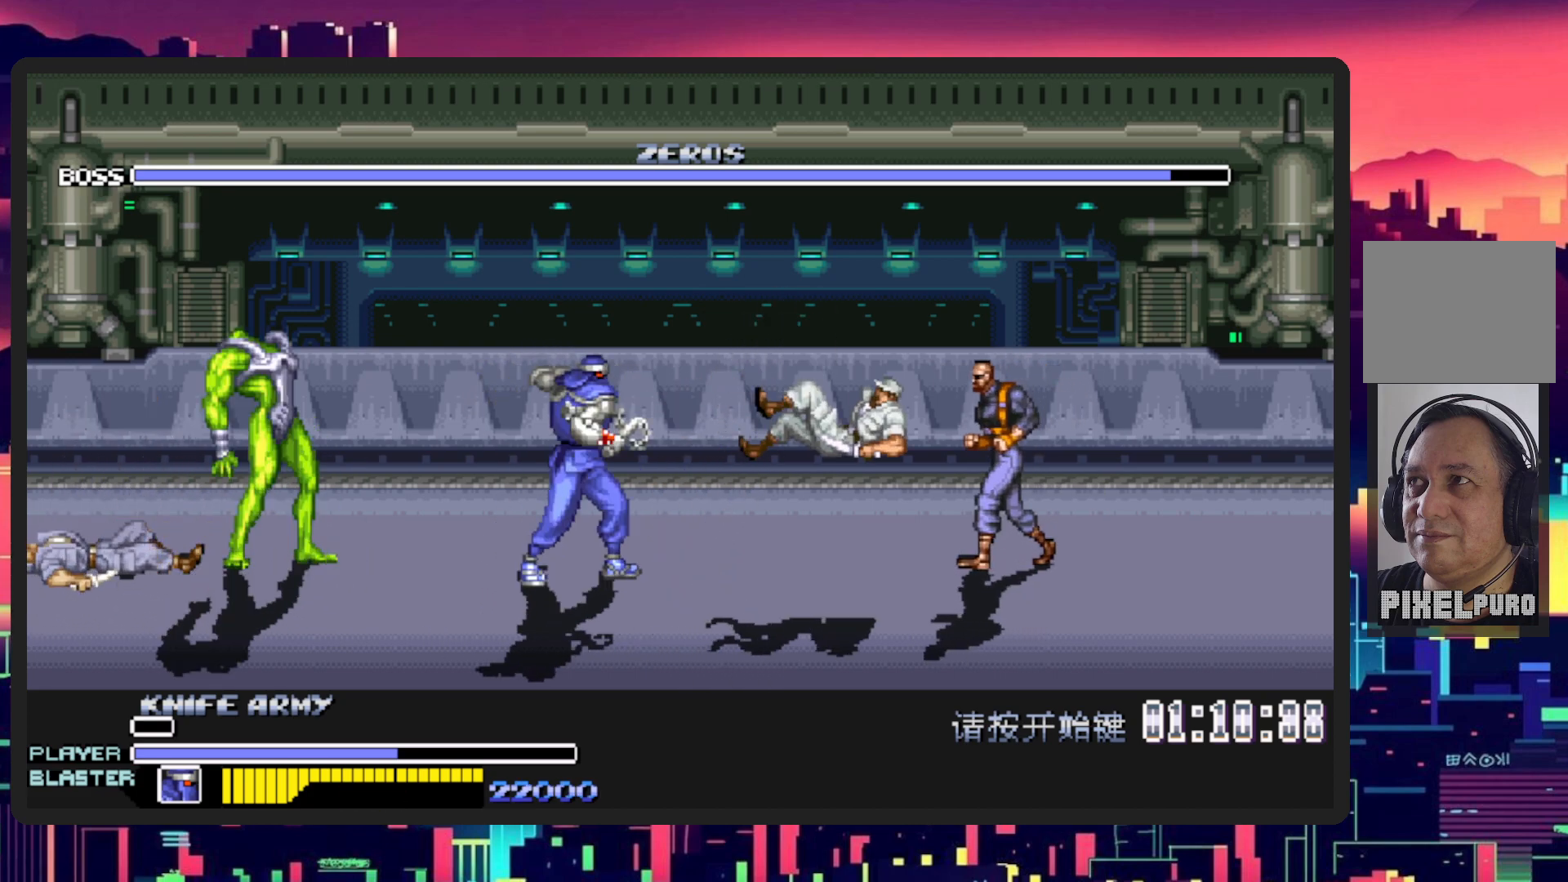
{"buttons": ["DPAD_LEFT"], "events": [[117, "Y", "up"], [167, "DPAD_RIGHT", "up"], [200, "DPAD_LEFT", "down"], [334, "DPAD_DOWN", "up"]]}
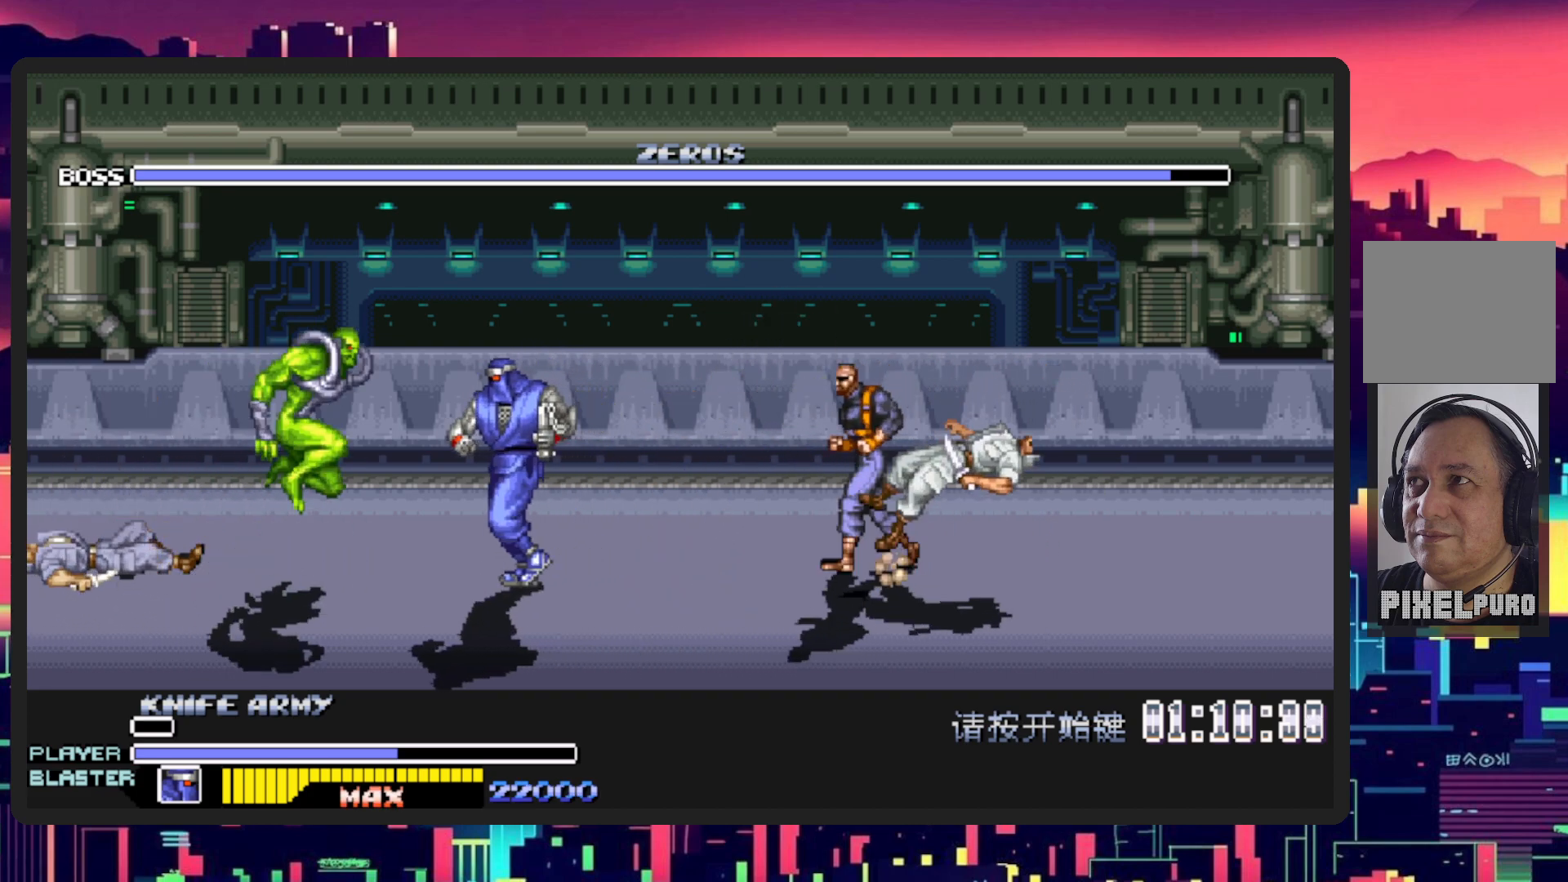
{"buttons": ["DPAD_RIGHT"], "events": [[33, "DPAD_DOWN", "down"], [233, "DPAD_DOWN", "up"], [300, "DPAD_UP", "down"], [467, "DPAD_LEFT", "up"], [500, "DPAD_RIGHT", "down"], [500, "DPAD_UP", "up"]]}
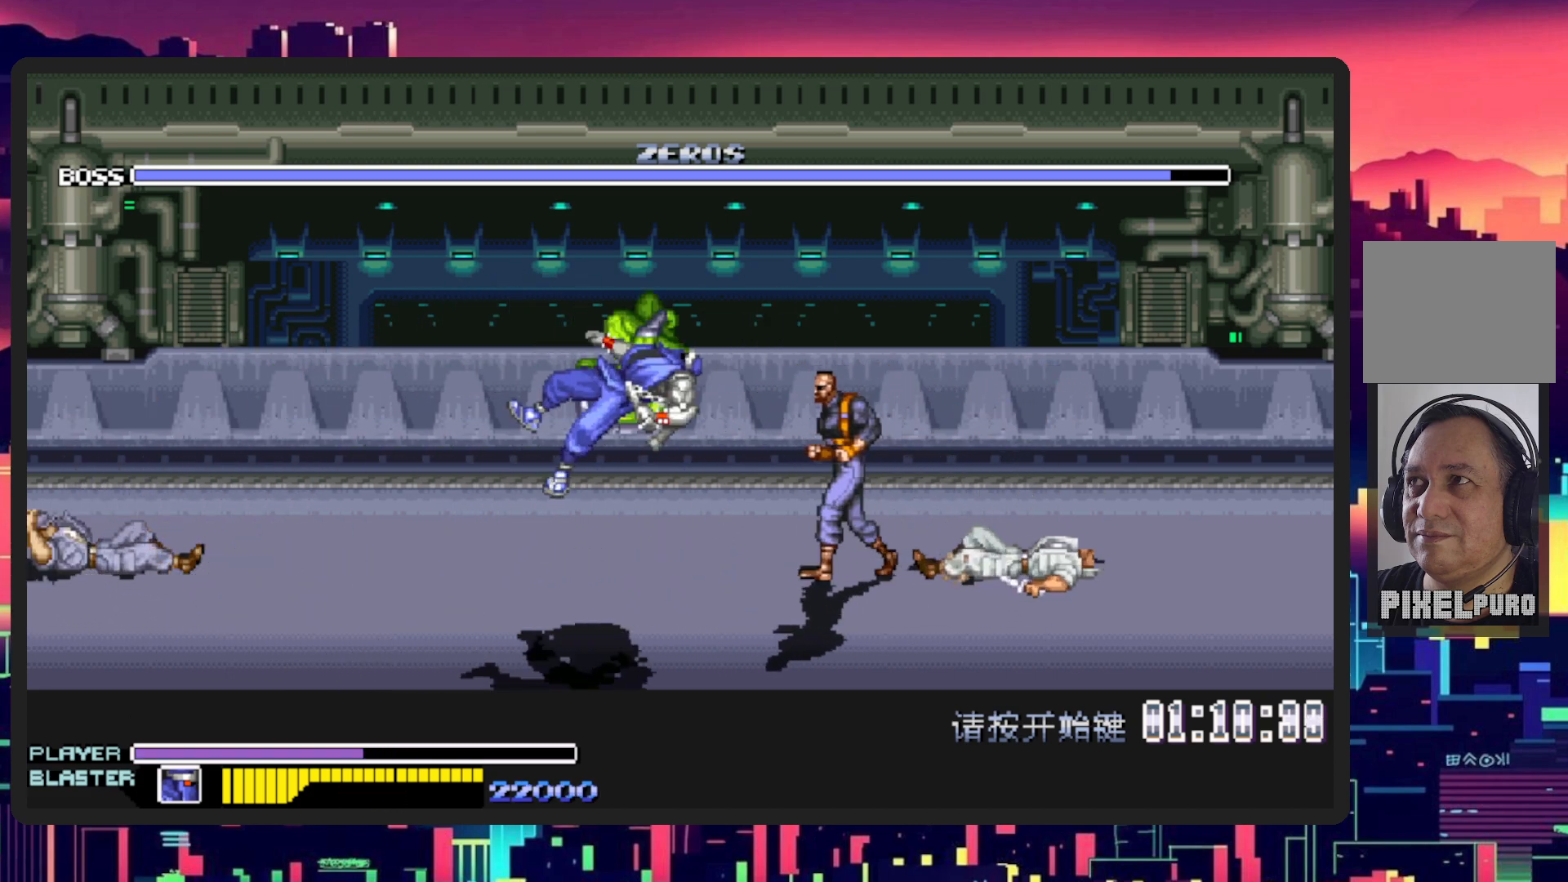
{"buttons": ["DPAD_RIGHT"], "events": [[100, "DPAD_RIGHT", "up"], [467, "DPAD_RIGHT", "down"]]}
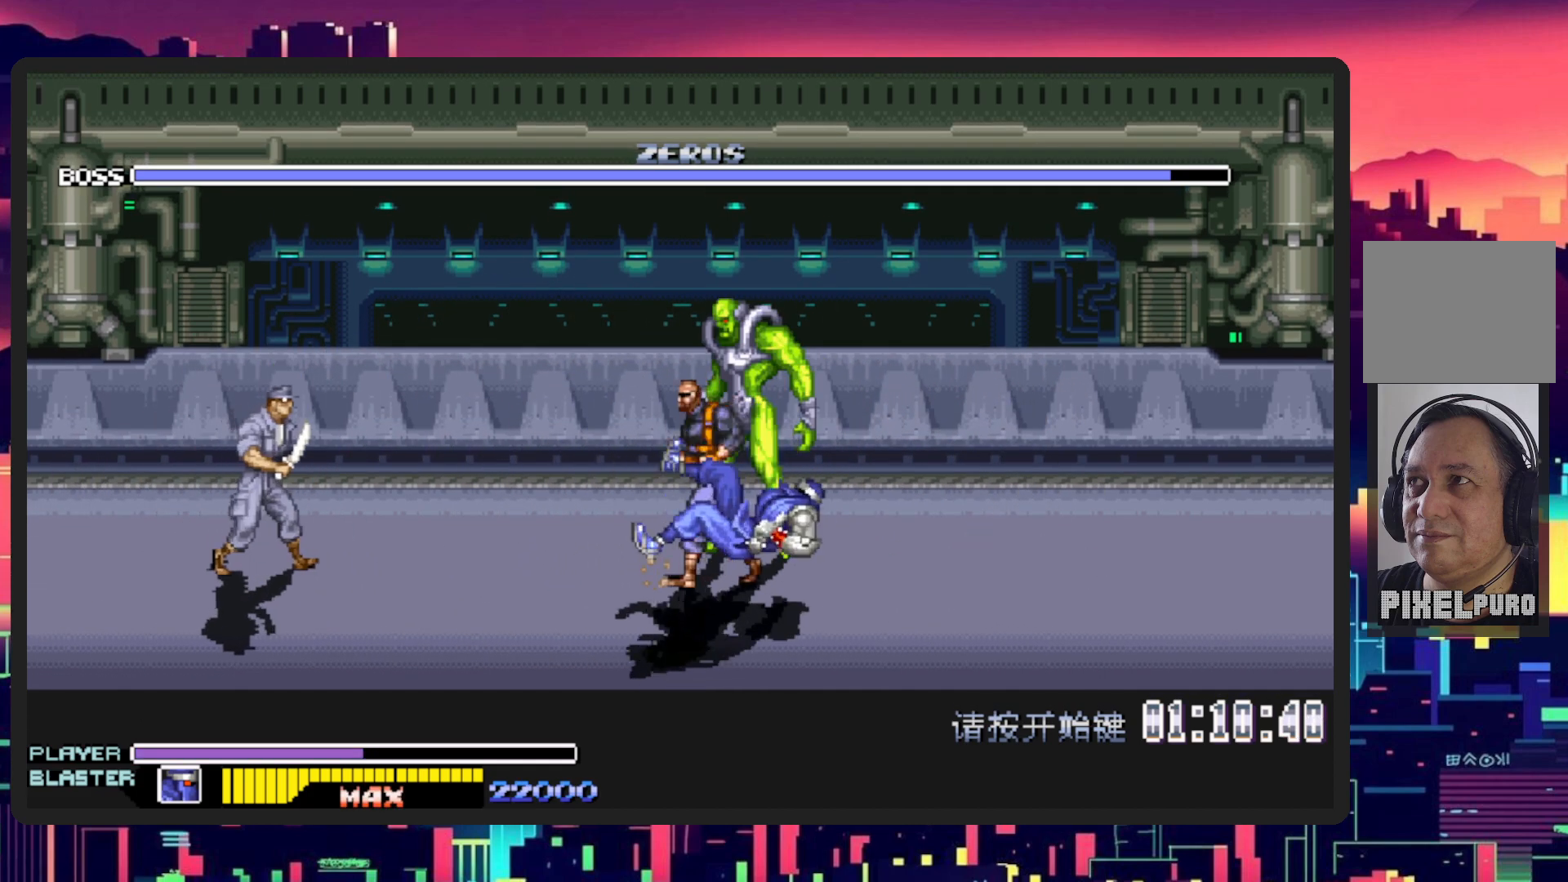
{"buttons": ["DPAD_UP", "DPAD_LEFT"], "events": [[233, "DPAD_RIGHT", "up"], [233, "DPAD_UP", "down"], [267, "DPAD_LEFT", "down"]]}
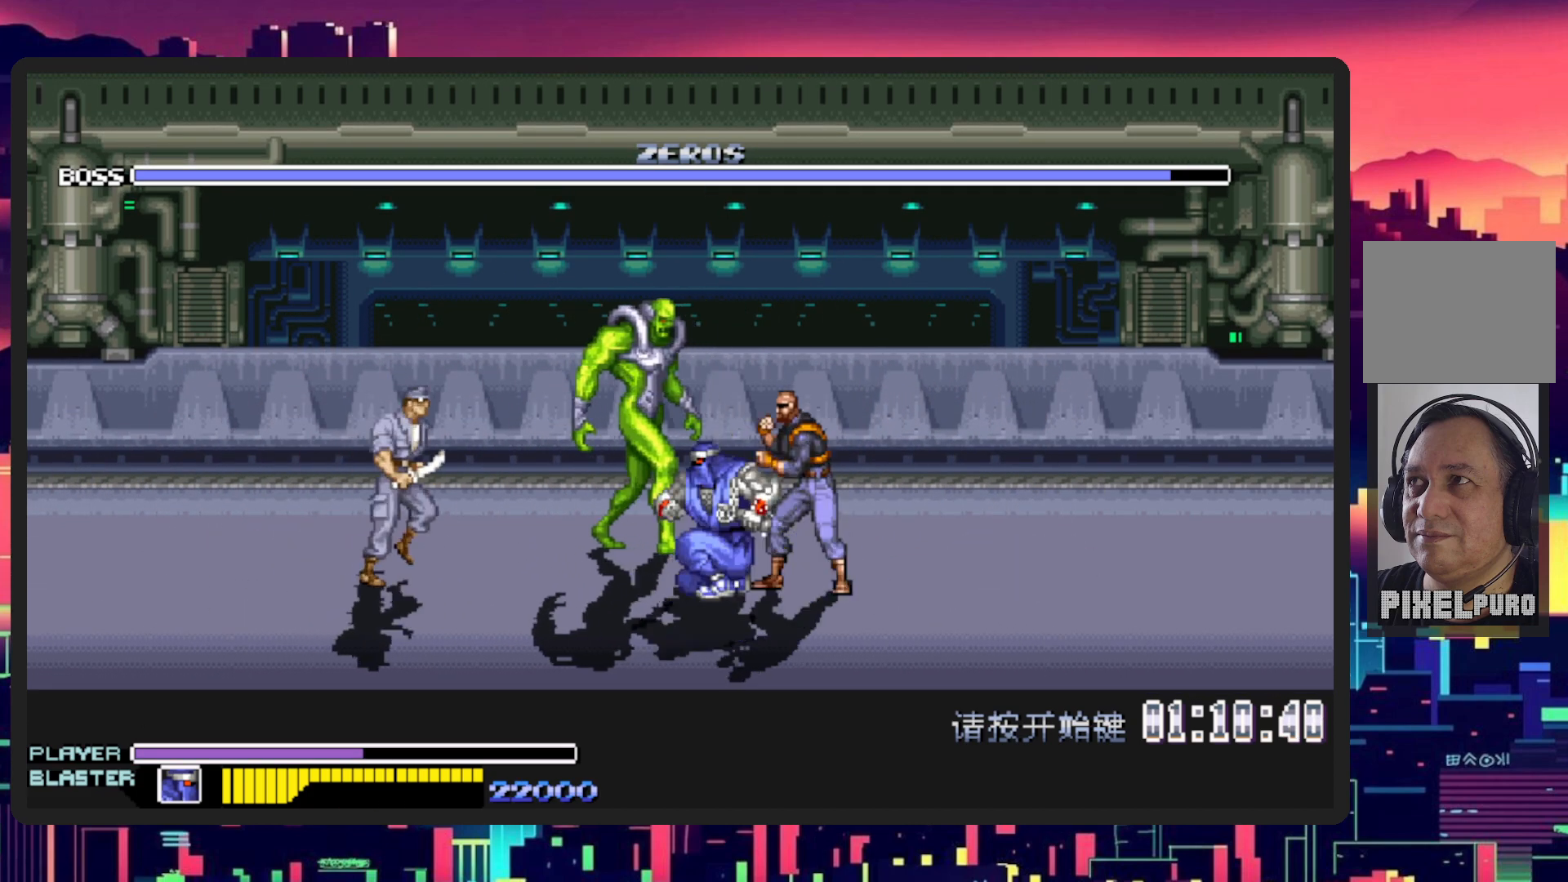
{"buttons": ["DPAD_UP", "DPAD_LEFT"], "events": [[317, "Y", "down"], [351, "B", "down"], [351, "DPAD_UP", "up"], [467, "DPAD_UP", "down"], [484, "B", "up"], [484, "Y", "up"]]}
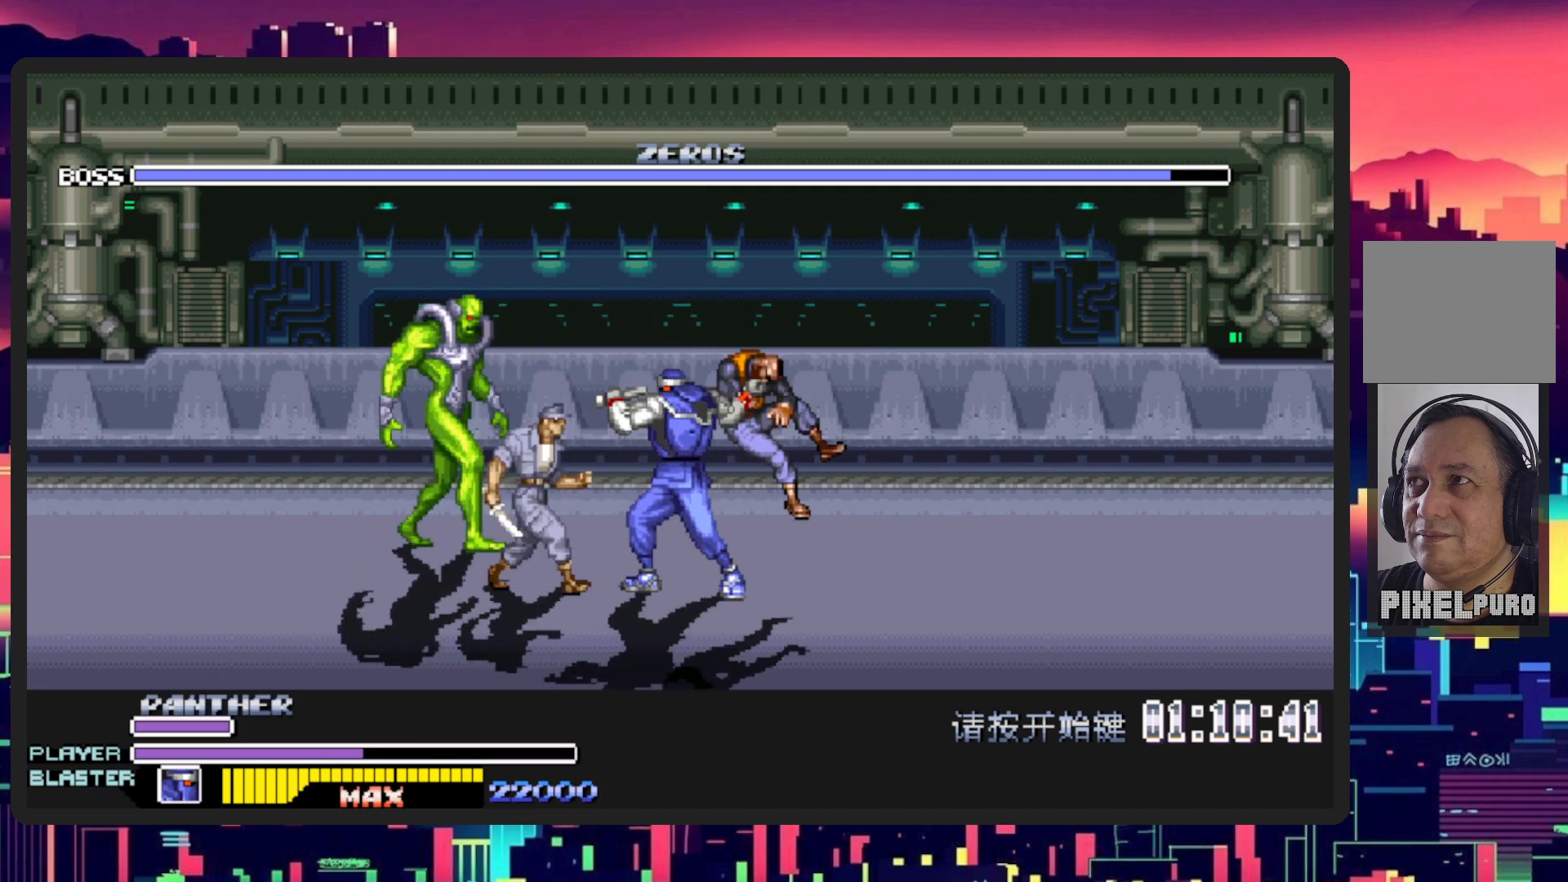
{"buttons": ["DPAD_UP", "DPAD_LEFT"], "events": [[67, "B", "down"], [67, "Y", "down"], [233, "B", "up"], [233, "Y", "up"], [267, "DPAD_UP", "up"], [484, "DPAD_UP", "down"]]}
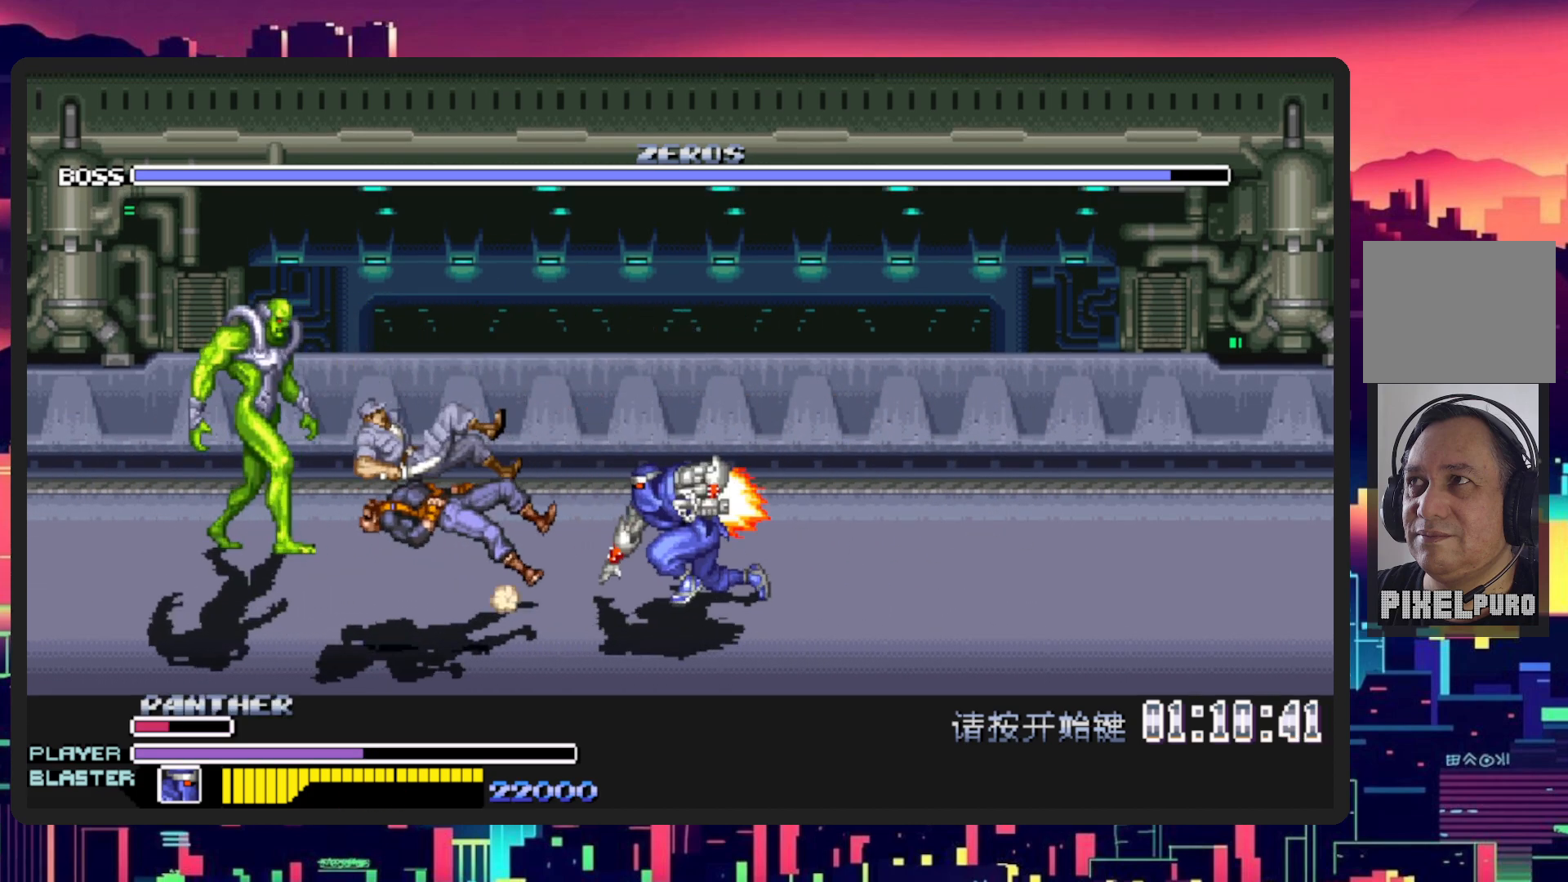
{"buttons": ["L1", "DPAD_DOWN", "DPAD_LEFT"], "events": [[200, "DPAD_LEFT", "up"], [200, "DPAD_UP", "up"], [301, "L1", "down"], [317, "DPAD_LEFT", "down"], [334, "DPAD_DOWN", "down"]]}
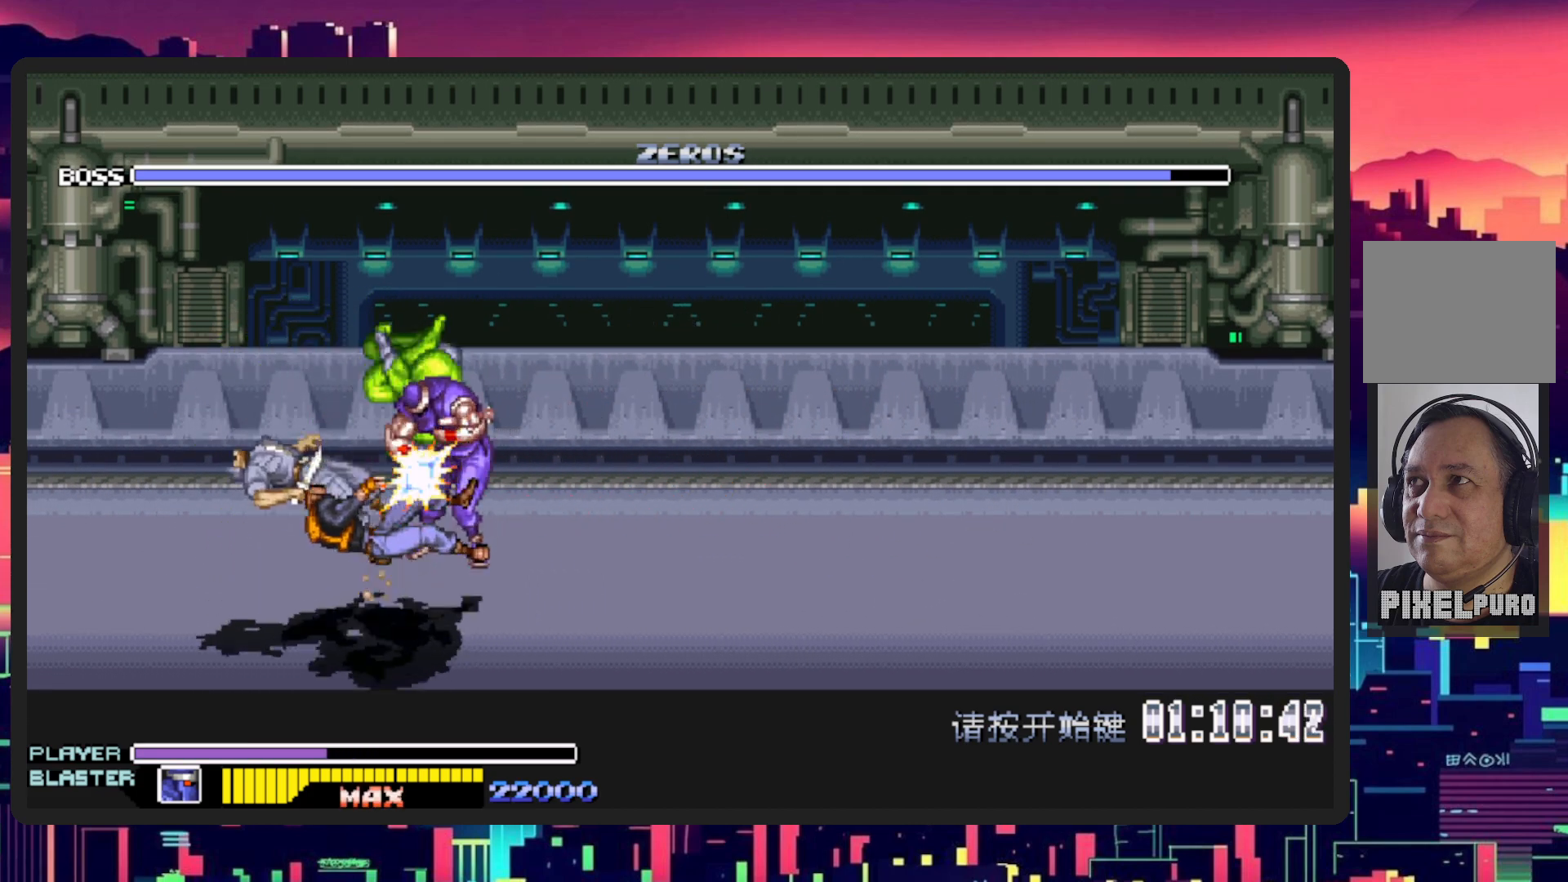
{"buttons": [], "events": [[67, "DPAD_DOWN", "up"], [100, "L1", "up"], [200, "DPAD_LEFT", "up"], [333, "DPAD_RIGHT", "down"], [467, "DPAD_RIGHT", "up"]]}
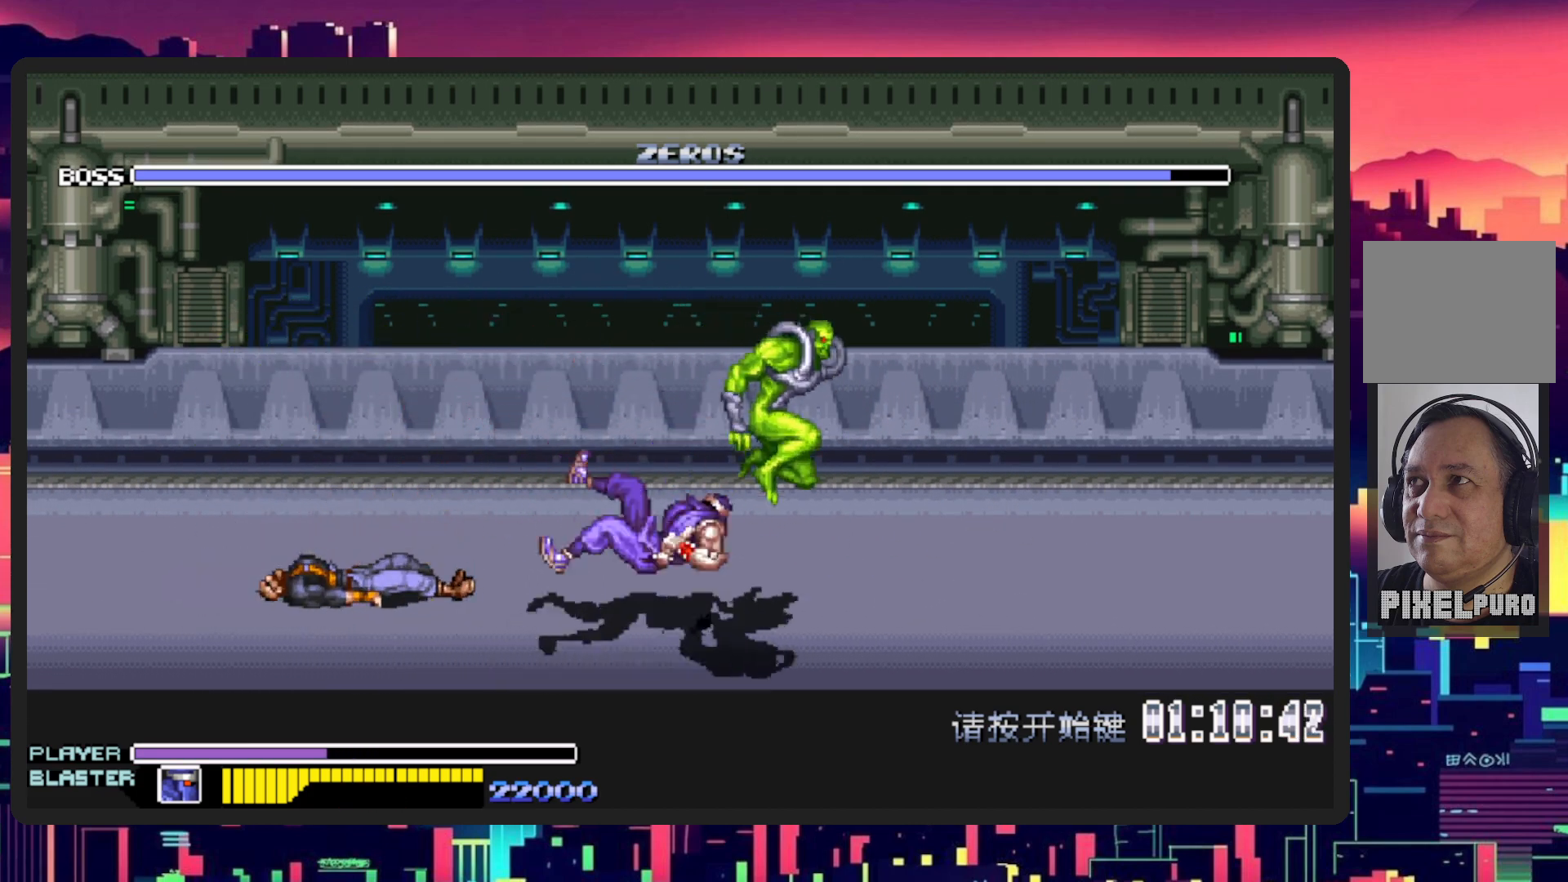
{"buttons": ["DPAD_RIGHT"], "events": [[484, "DPAD_RIGHT", "down"]]}
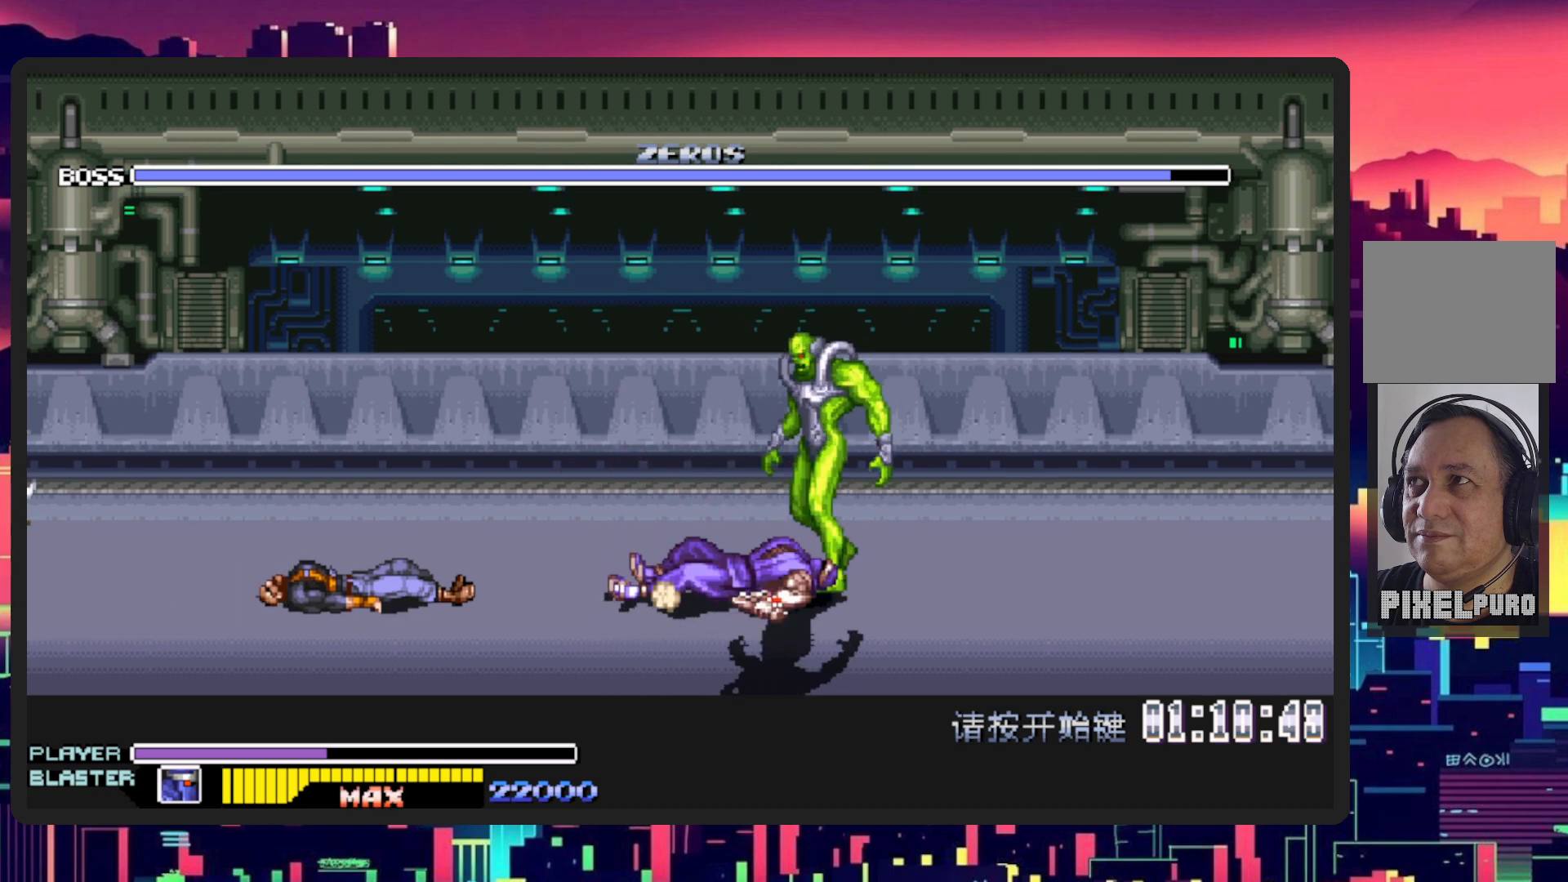
{"buttons": ["DPAD_RIGHT"], "events": [[250, "DPAD_UP", "down"], [350, "DPAD_RIGHT", "up"], [450, "DPAD_RIGHT", "down"], [450, "DPAD_UP", "up"]]}
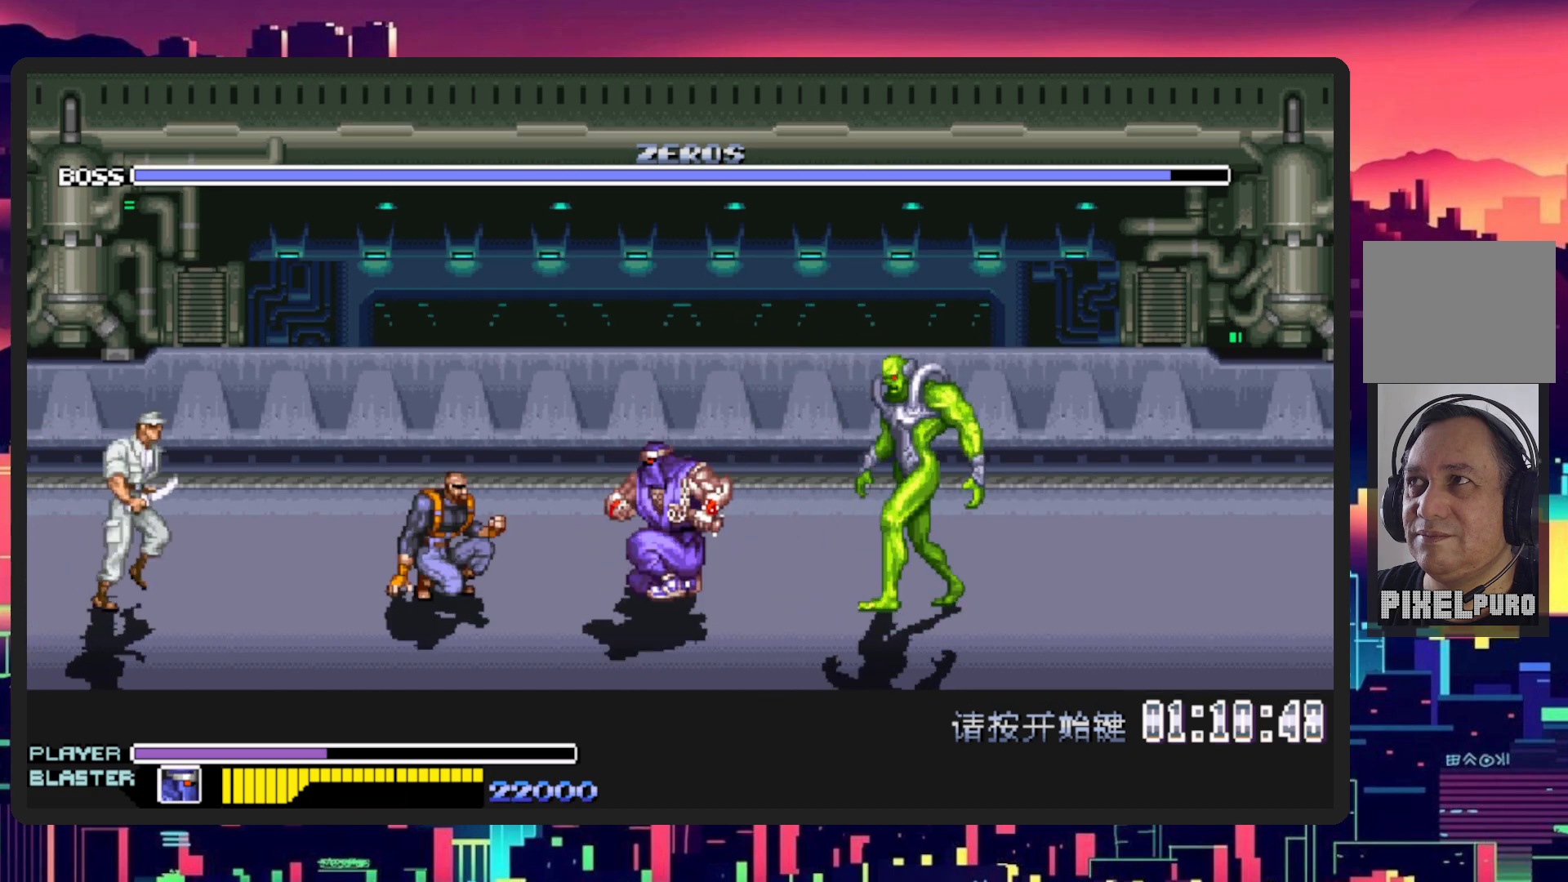
{"buttons": ["DPAD_DOWN", "DPAD_RIGHT"], "events": [[367, "DPAD_DOWN", "down"]]}
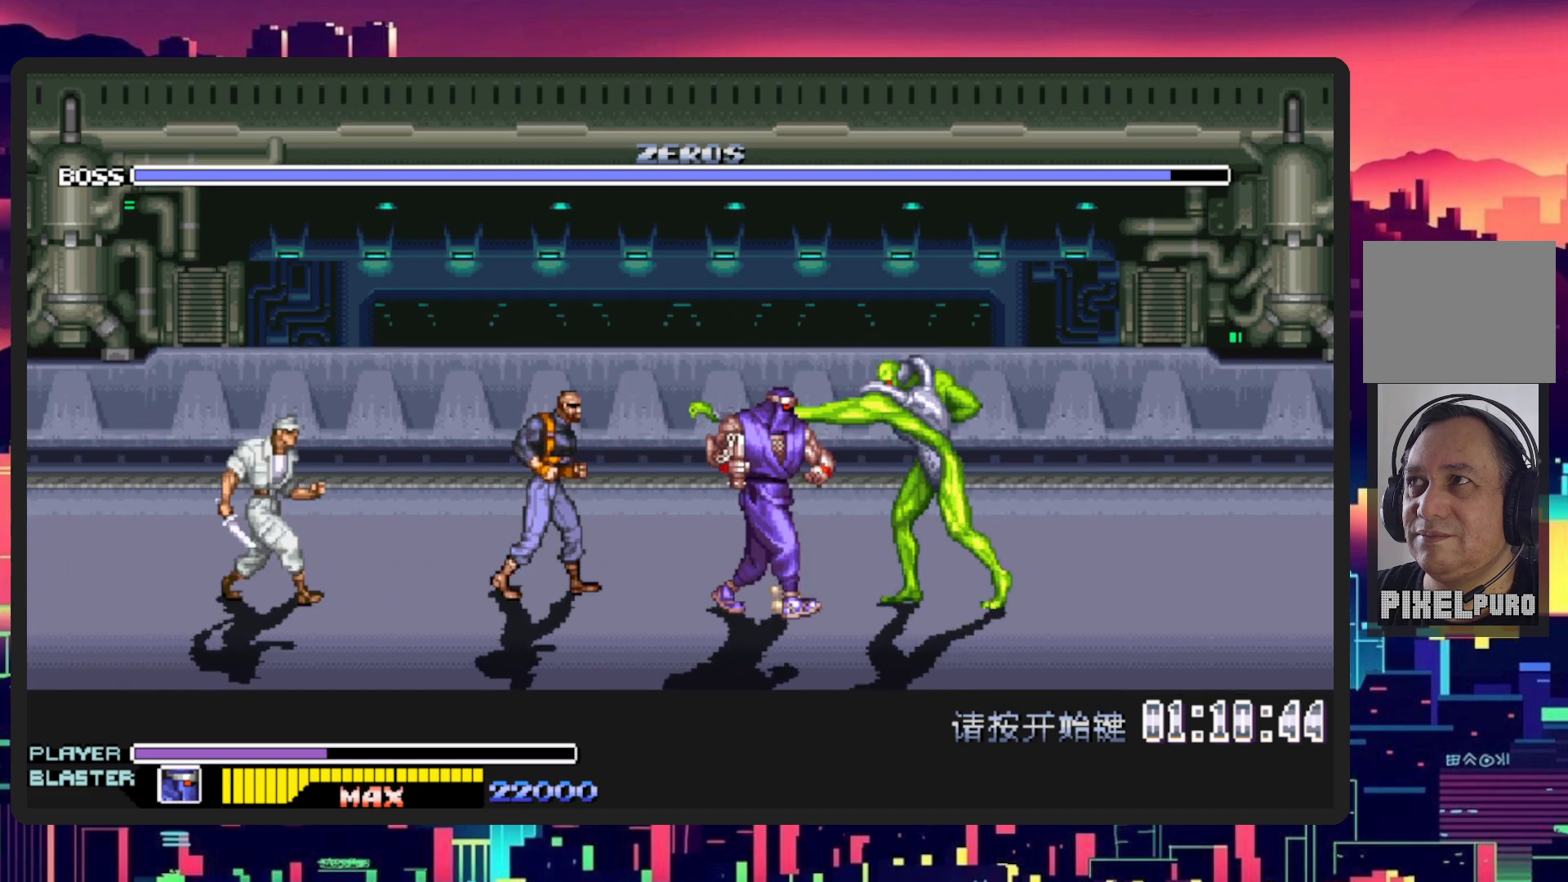
{"buttons": ["DPAD_UP", "DPAD_LEFT"], "events": [[67, "DPAD_DOWN", "up"], [417, "DPAD_UP", "down"], [467, "DPAD_RIGHT", "up"], [484, "DPAD_LEFT", "down"]]}
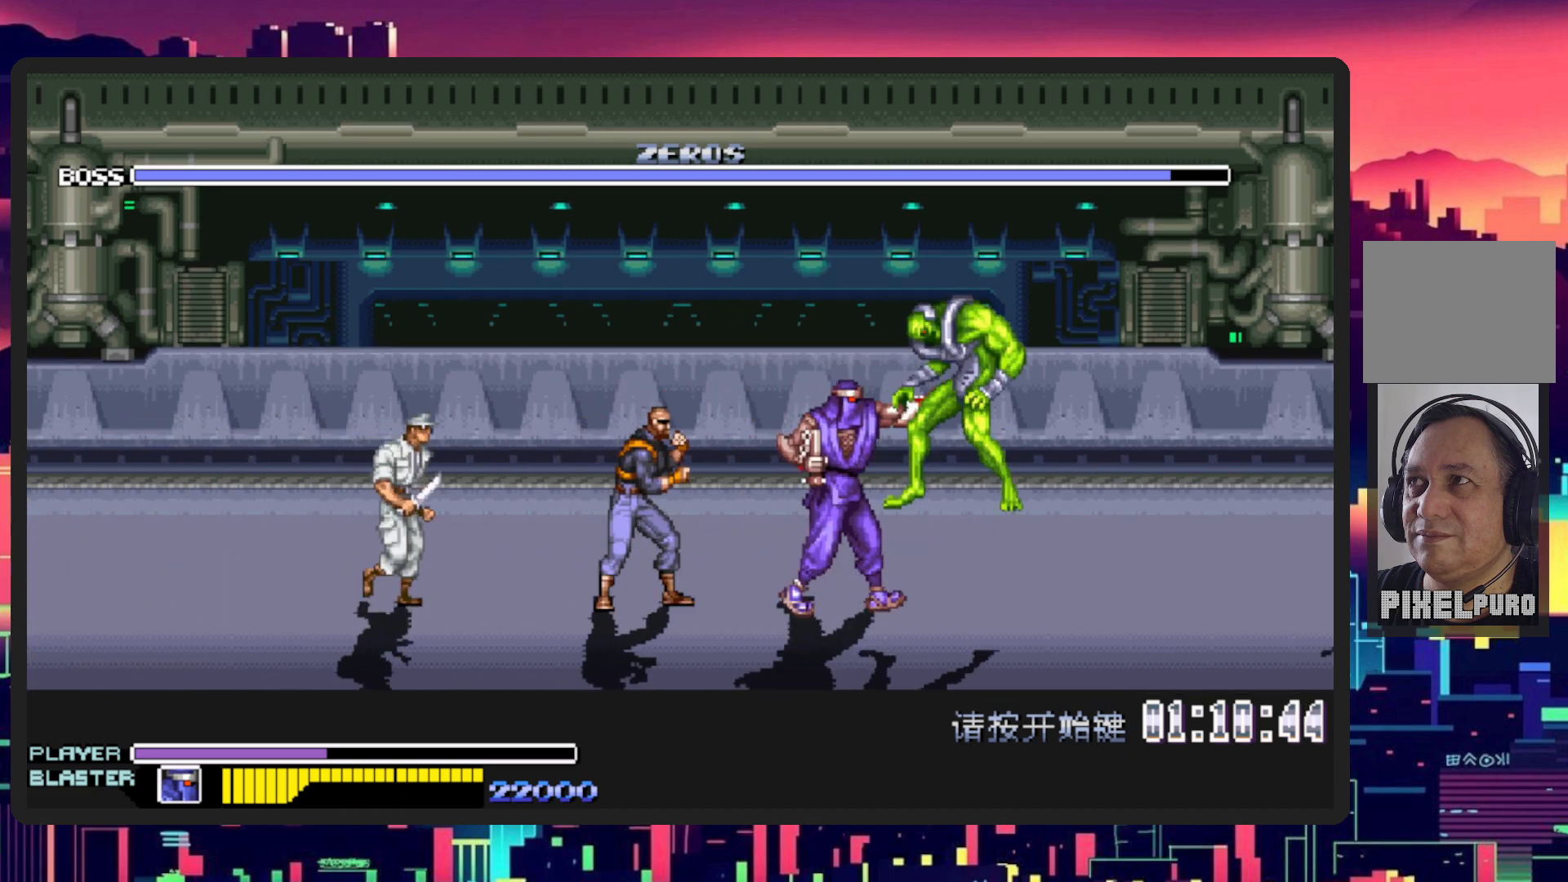
{"buttons": ["DPAD_LEFT"], "events": [[117, "Y", "down"], [217, "DPAD_UP", "up"], [301, "Y", "up"]]}